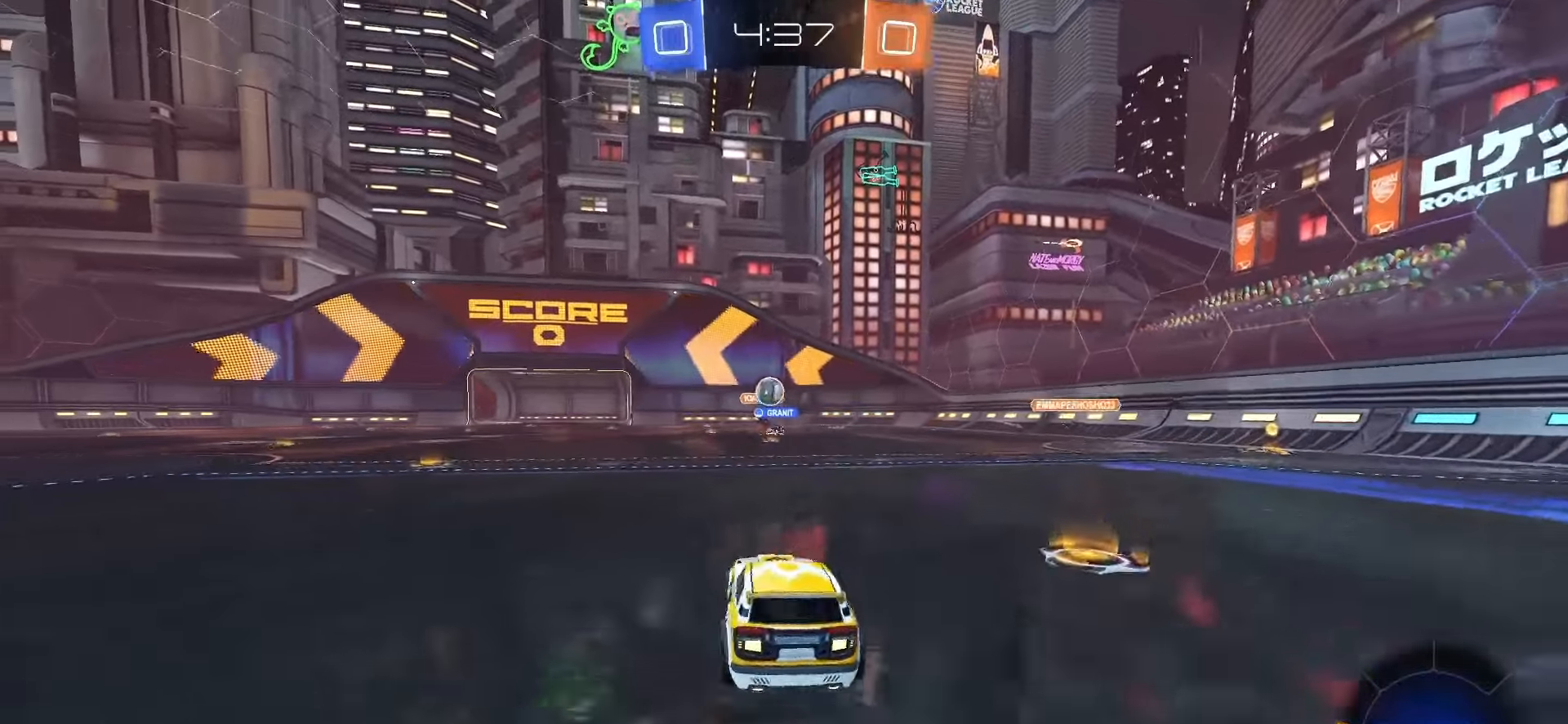
Gameplay with a controller (PlayStation layout); each line is a JSON object with the inputs held at the frame after it. "events" lists button and stick changes between this image and that frame as [ms after this image, input, new state], when the widget could be followed in between. Not read: L3 R3 SELECT TOUCHPAD.
{"buttons": ["R2"], "left_stick": "center", "right_stick": "center", "events": [[217, "left_stick", "down"], [233, "L2", "down"], [283, "R2", "down"], [317, "SQUARE", "down"], [333, "CROSS", "down"], [383, "L2", "up"], [467, "CROSS", "up"], [467, "SQUARE", "up"], [483, "left_stick", "center"]]}
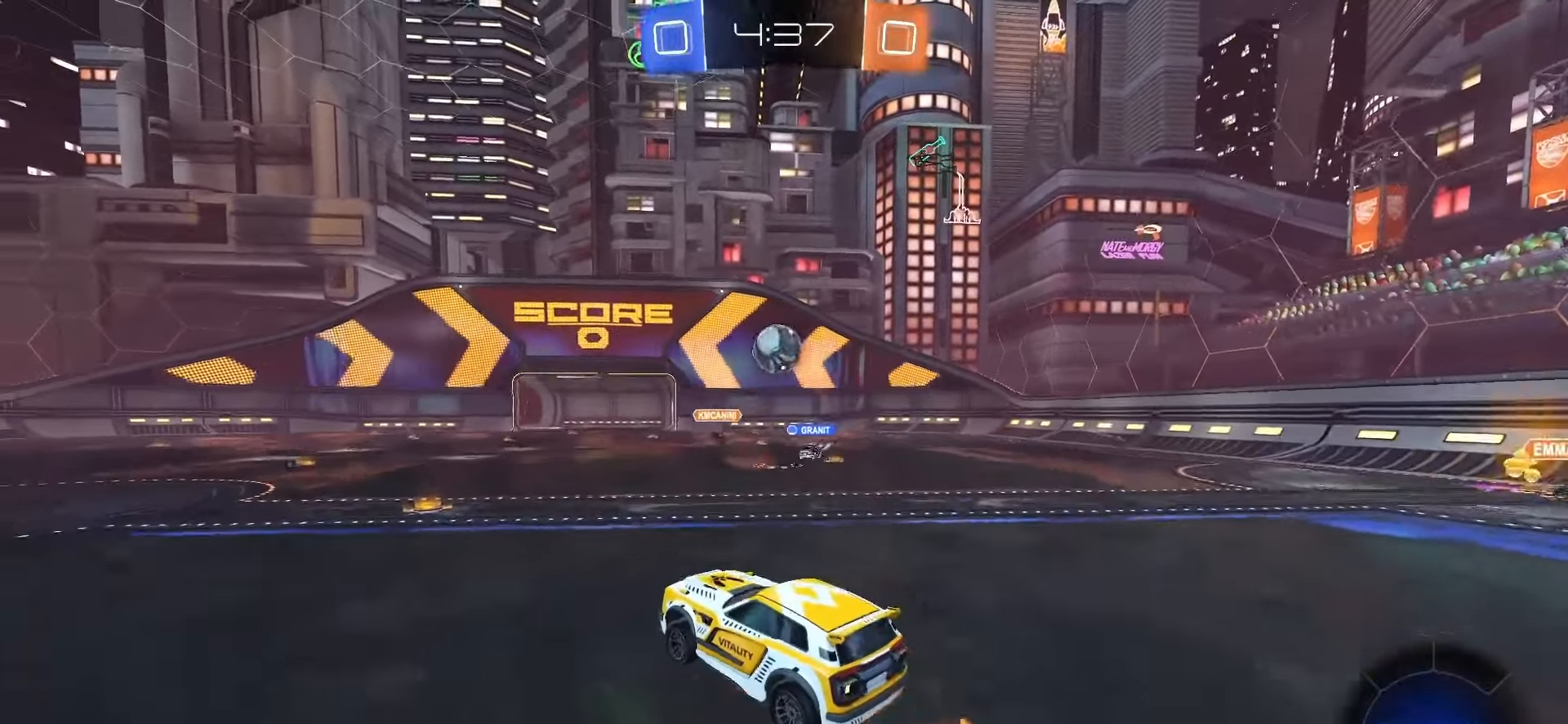
{"buttons": ["SQUARE"], "left_stick": "right", "right_stick": "center", "events": [[33, "CROSS", "down"], [50, "SQUARE", "down"], [100, "SQUARE", "up"], [100, "left_stick", "down"], [117, "CROSS", "up"], [133, "R2", "up"], [183, "left_stick", "up-right"], [317, "SQUARE", "down"], [317, "left_stick", "up"], [433, "left_stick", "right"]]}
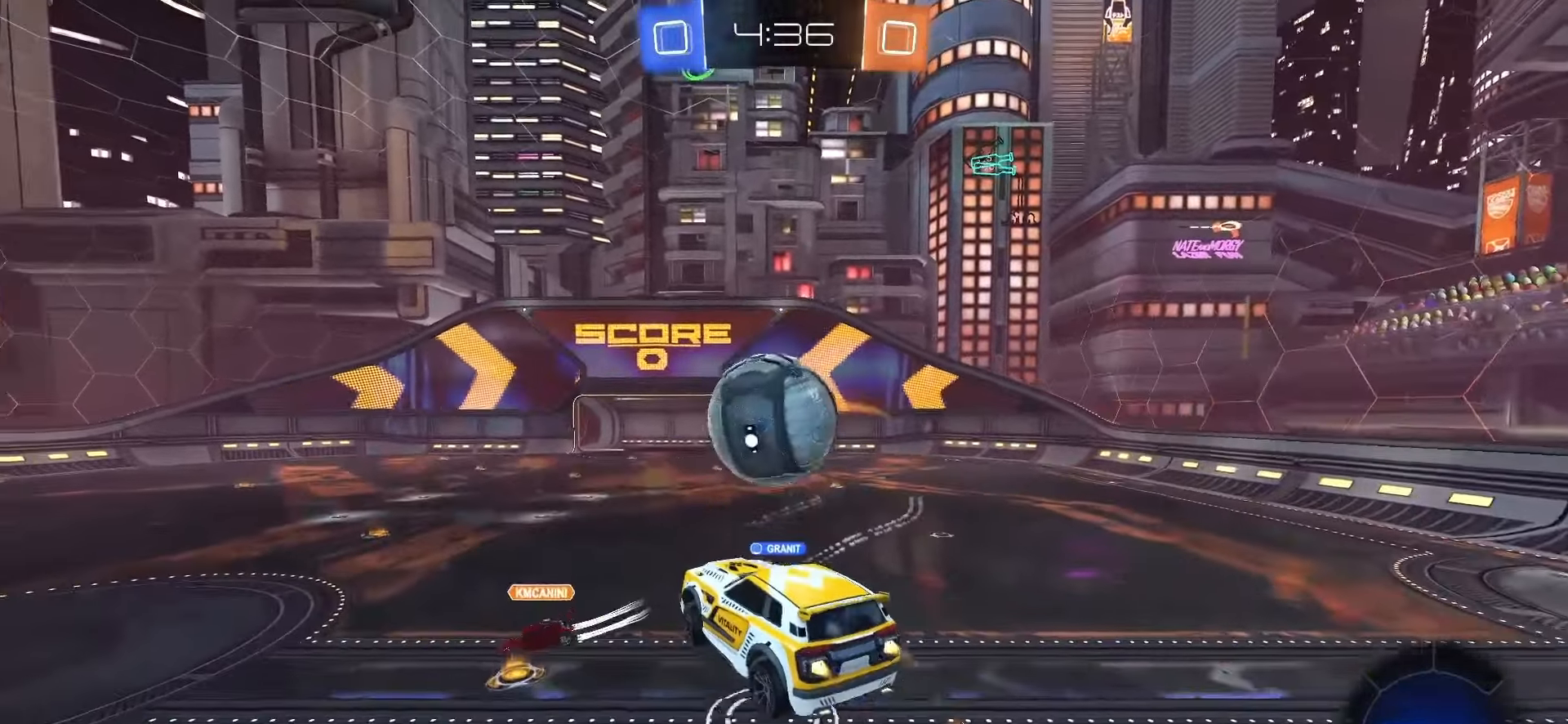
{"buttons": ["R2"], "left_stick": "up-left", "right_stick": "center", "events": [[50, "left_stick", "center"], [117, "left_stick", "down-left"], [133, "SQUARE", "up"], [250, "left_stick", "center"], [350, "left_stick", "up-left"], [367, "R2", "down"]]}
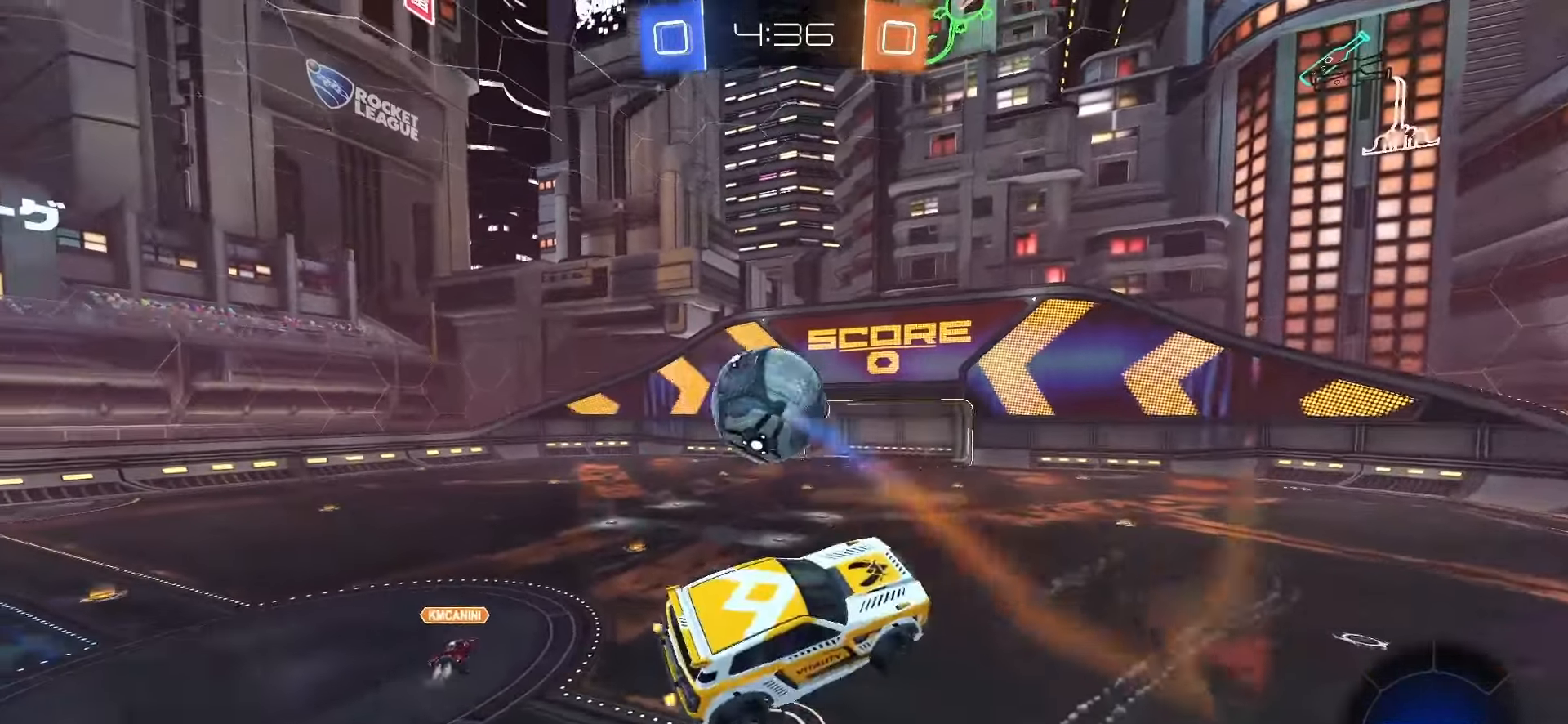
{"buttons": ["L1", "R2"], "left_stick": "down", "right_stick": "center", "events": [[250, "left_stick", "left"], [500, "L1", "down"], [500, "left_stick", "down"]]}
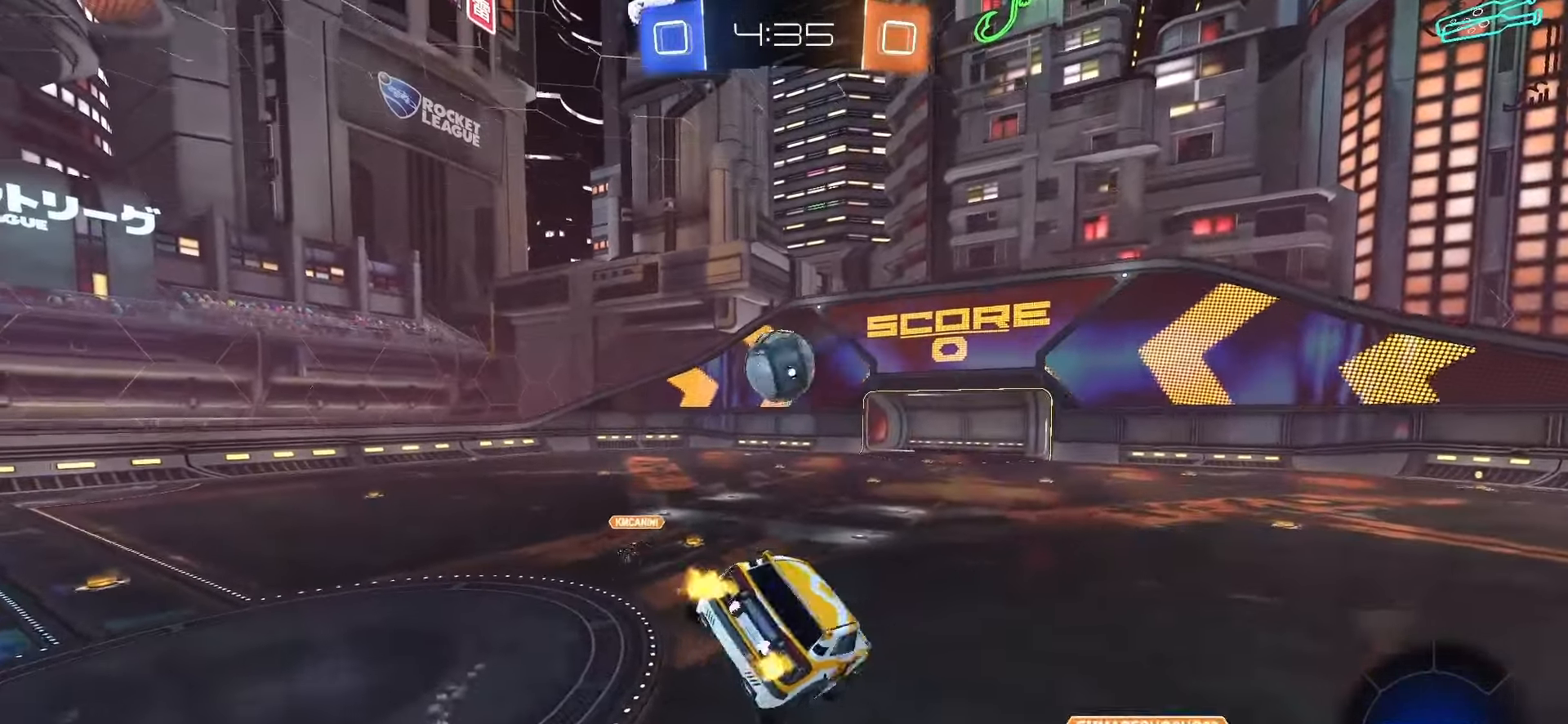
{"buttons": ["SQUARE", "R2"], "left_stick": "right", "right_stick": "center", "events": [[17, "SQUARE", "down"], [83, "L1", "up"], [133, "left_stick", "center"], [233, "left_stick", "down-right"], [400, "left_stick", "center"], [467, "left_stick", "right"]]}
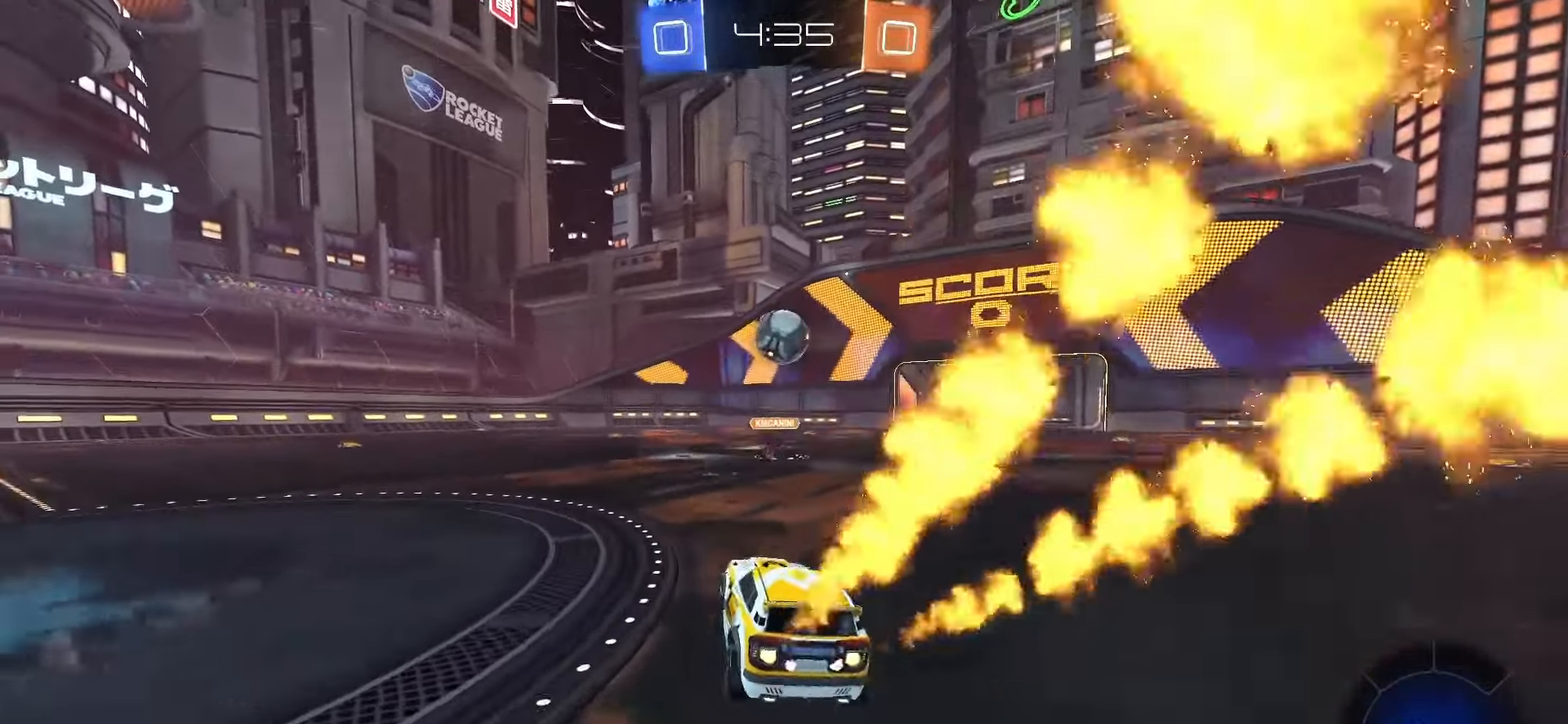
{"buttons": ["SQUARE", "R2"], "left_stick": "down", "right_stick": "center", "events": [[133, "CROSS", "down"], [133, "left_stick", "up-left"], [183, "SQUARE", "up"], [200, "CROSS", "up"], [233, "CROSS", "down"], [250, "SQUARE", "down"], [283, "left_stick", "down-right"], [417, "CROSS", "up"], [417, "left_stick", "down"]]}
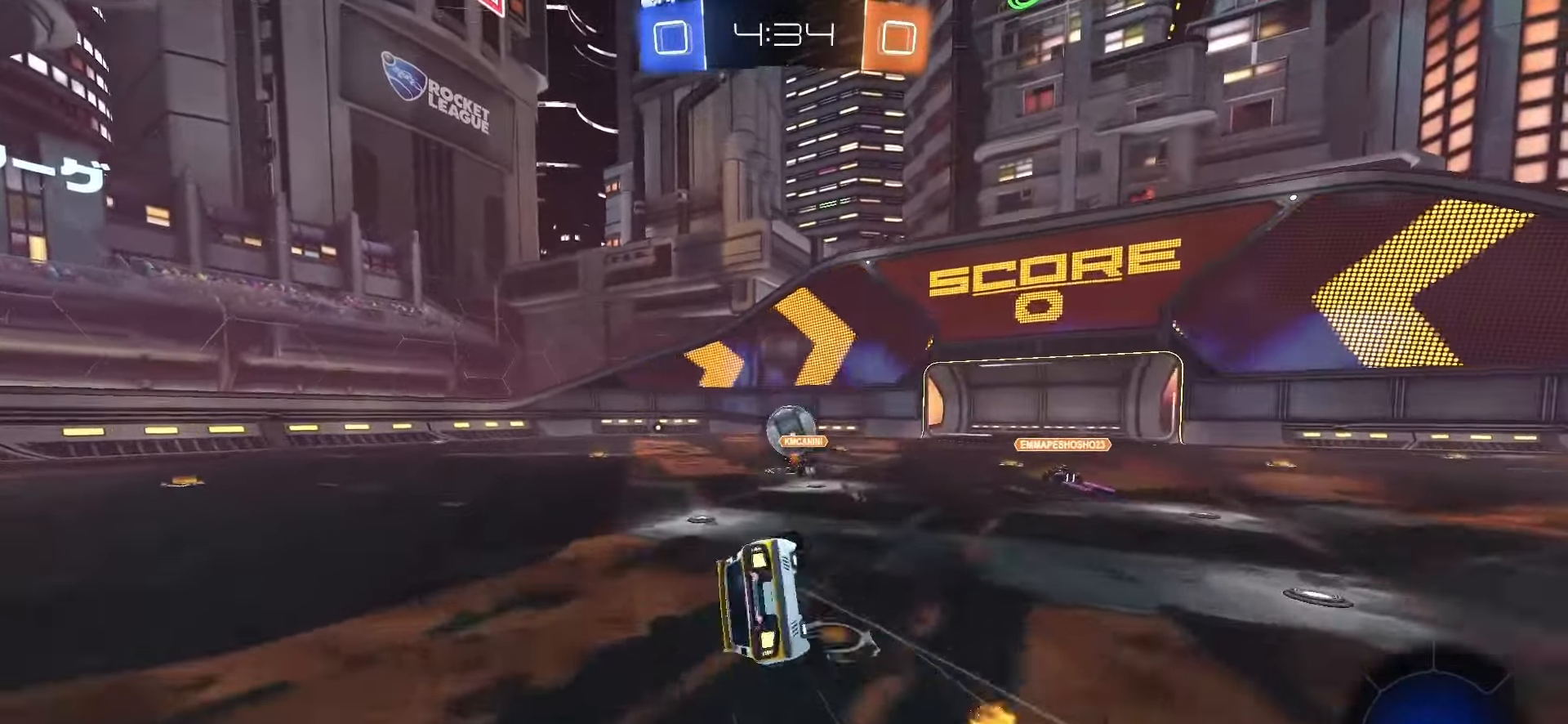
{"buttons": ["SQUARE", "L1", "R2"], "left_stick": "down-left", "right_stick": "center", "events": [[100, "left_stick", "down-left"], [133, "L1", "down"]]}
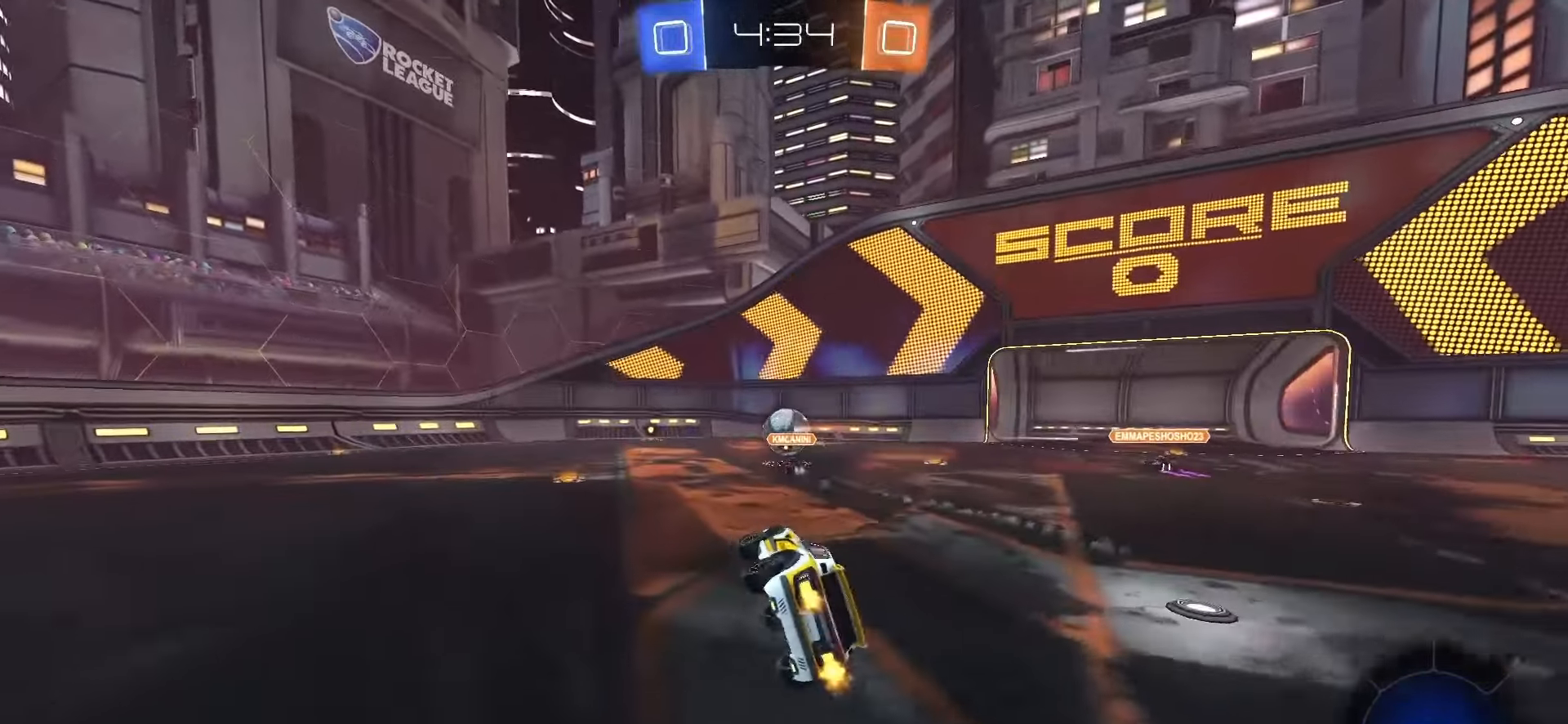
{"buttons": ["SQUARE", "R2"], "left_stick": "center", "right_stick": "center", "events": [[33, "left_stick", "center"], [67, "L1", "up"], [100, "SQUARE", "up"], [217, "left_stick", "left"], [283, "TRIANGLE", "down"], [350, "TRIANGLE", "up"], [400, "left_stick", "center"], [483, "SQUARE", "down"]]}
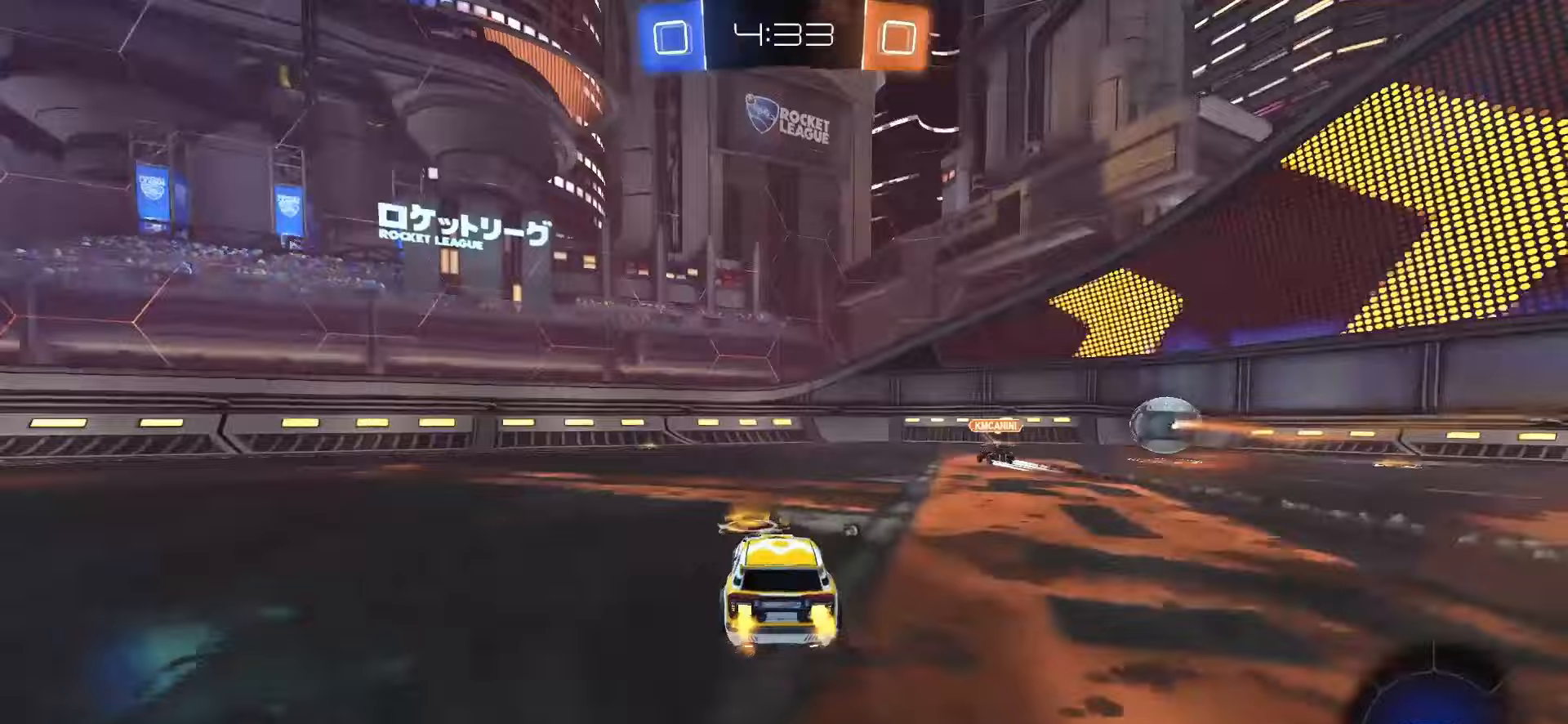
{"buttons": ["SQUARE", "TRIANGLE", "R2"], "left_stick": "center", "right_stick": "center", "events": [[200, "left_stick", "left"], [383, "left_stick", "center"], [433, "TRIANGLE", "down"]]}
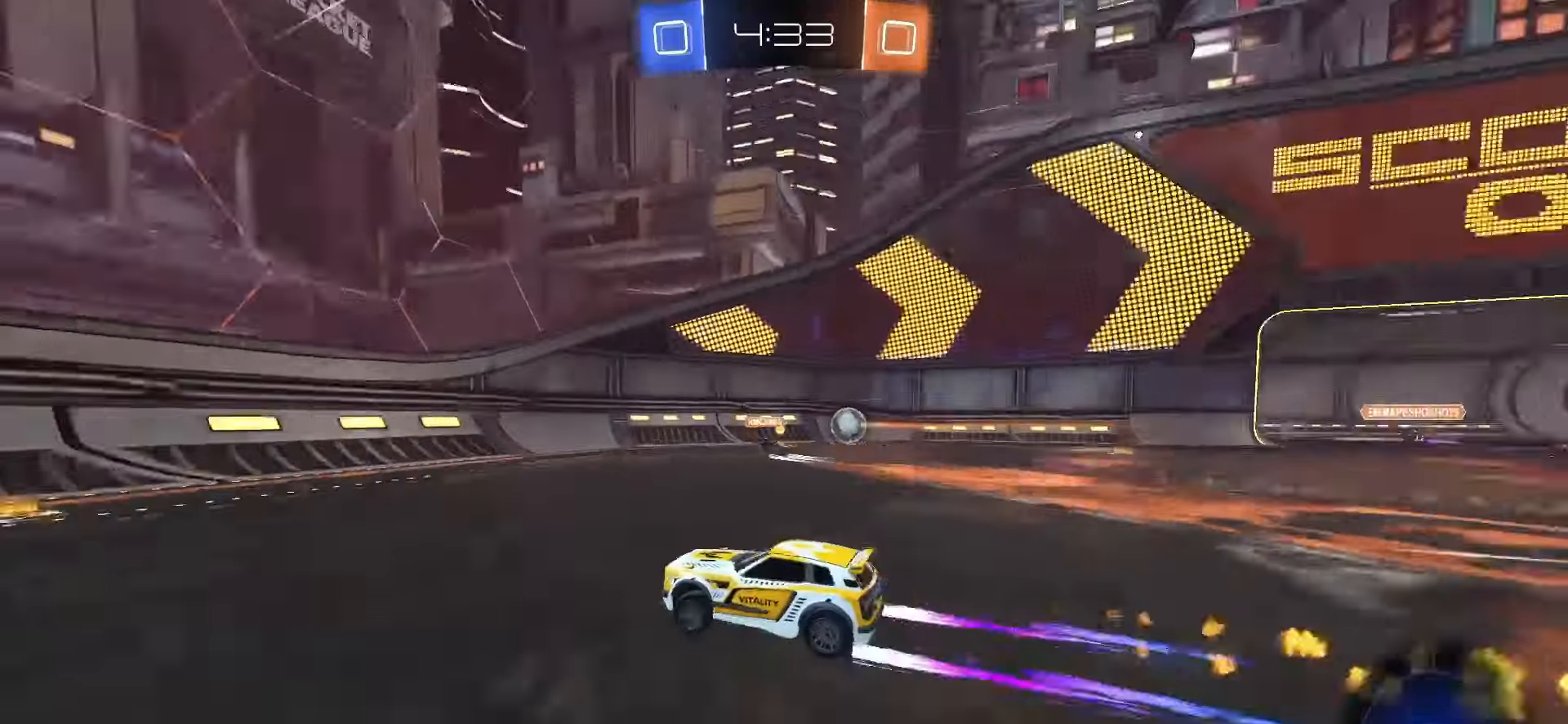
{"buttons": ["R2"], "left_stick": "left", "right_stick": "center", "events": [[33, "SQUARE", "up"], [50, "TRIANGLE", "up"], [217, "left_stick", "left"]]}
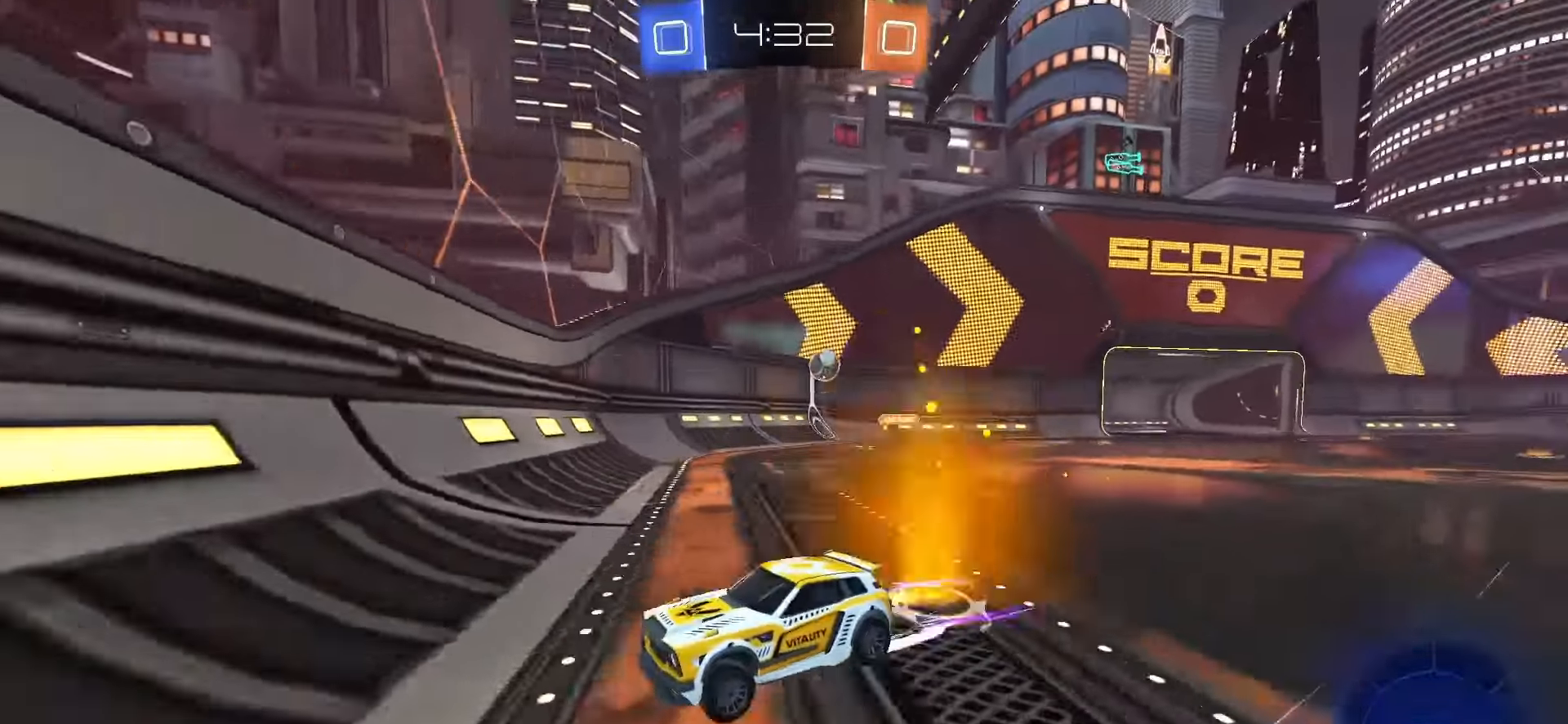
{"buttons": ["R2"], "left_stick": "left", "right_stick": "center", "events": [[150, "left_stick", "center"], [217, "left_stick", "left"], [233, "TRIANGLE", "down"], [333, "TRIANGLE", "up"]]}
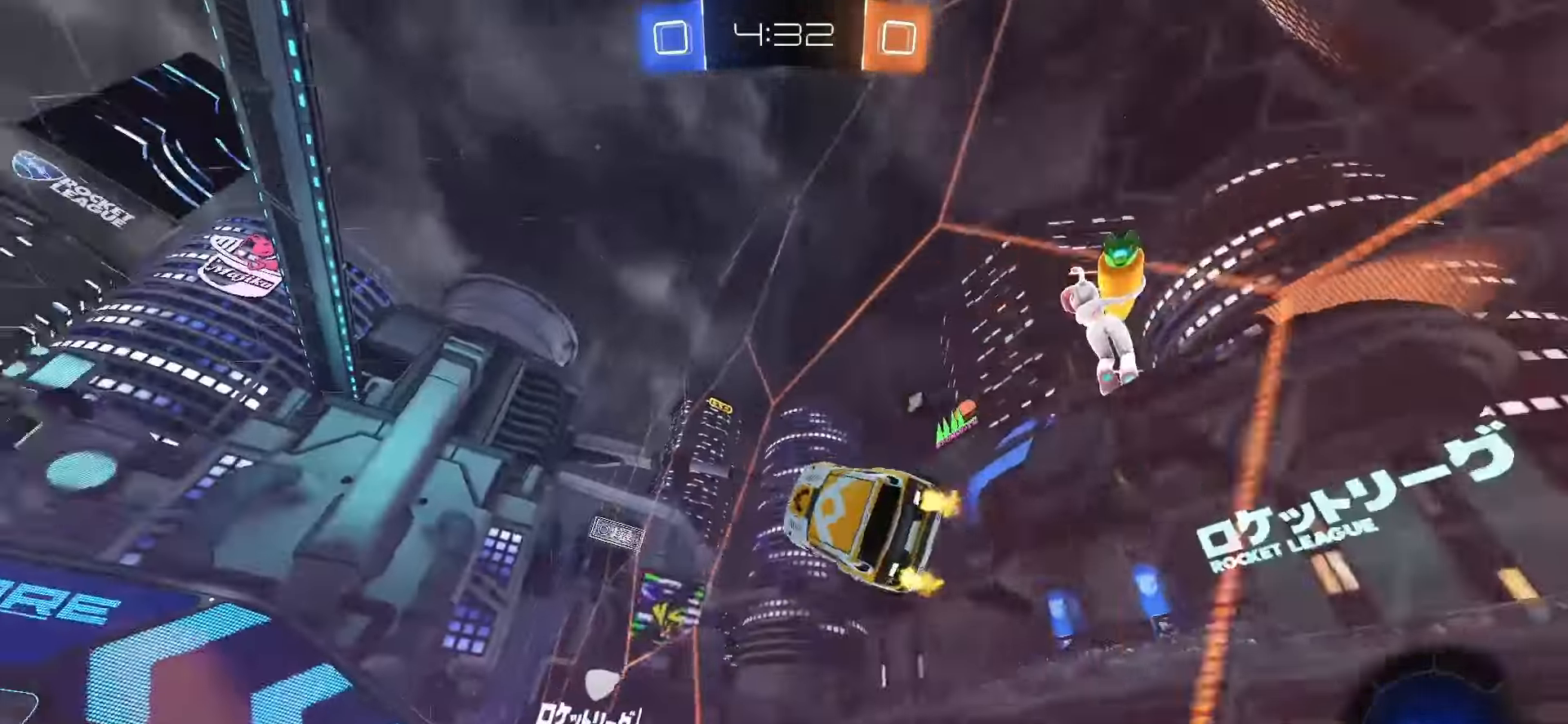
{"buttons": ["R2"], "left_stick": "left", "right_stick": "center", "events": [[250, "left_stick", "center"], [417, "left_stick", "left"]]}
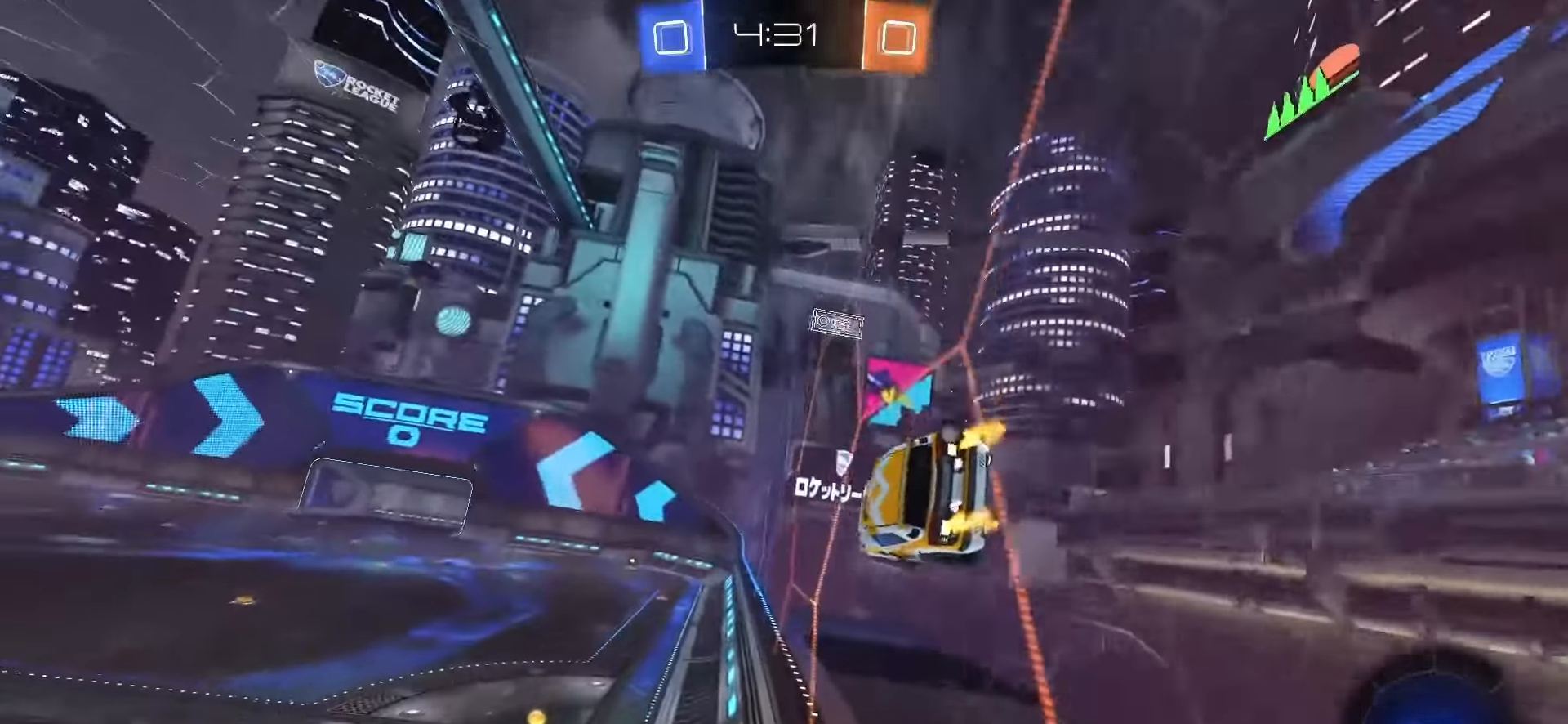
{"buttons": ["SQUARE", "R2"], "left_stick": "center", "right_stick": "center", "events": [[83, "left_stick", "up-left"], [117, "SQUARE", "down"], [350, "TRIANGLE", "down"], [350, "left_stick", "center"], [467, "TRIANGLE", "up"]]}
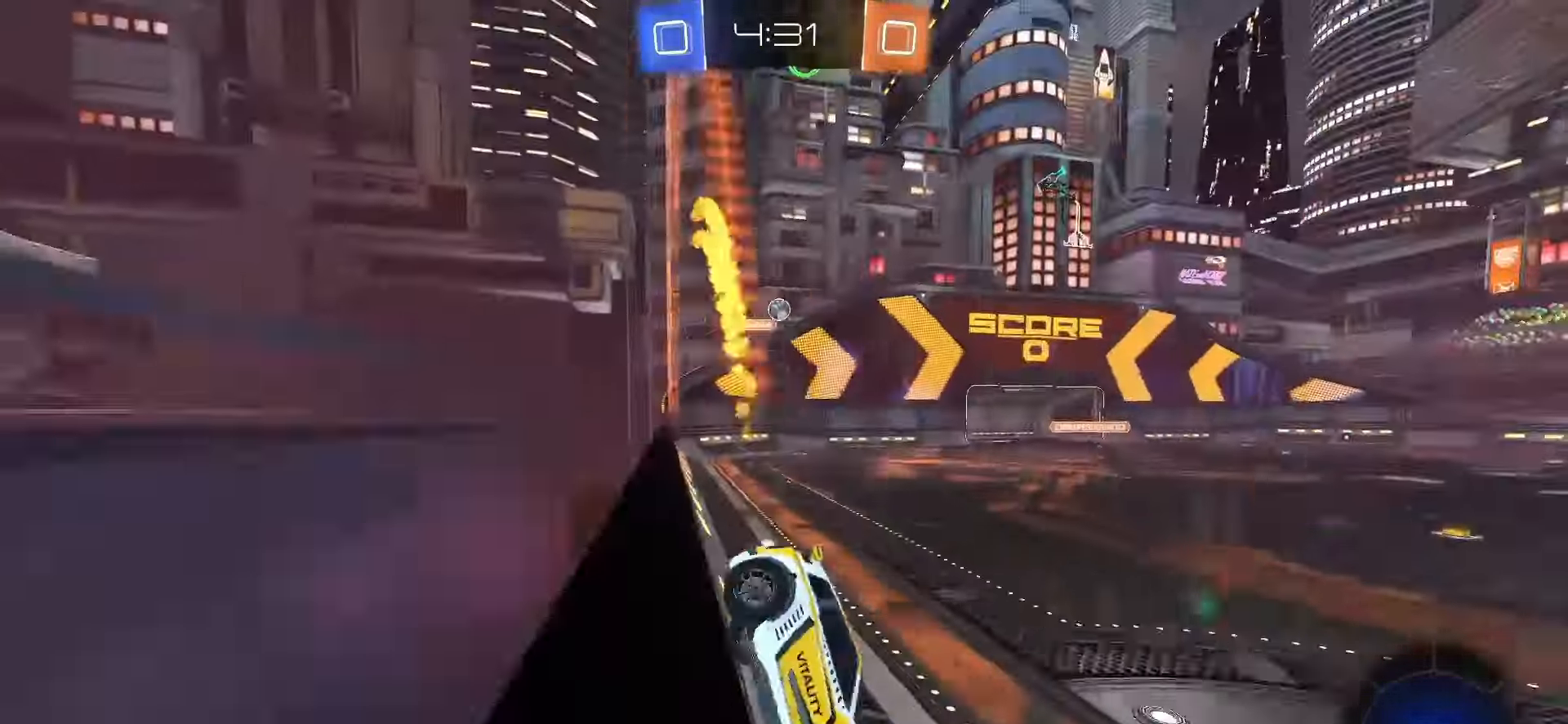
{"buttons": [], "left_stick": "right", "right_stick": "center", "events": [[200, "left_stick", "up-left"], [233, "R2", "up"], [233, "SQUARE", "up"], [283, "L1", "down"], [417, "L1", "up"], [500, "left_stick", "right"]]}
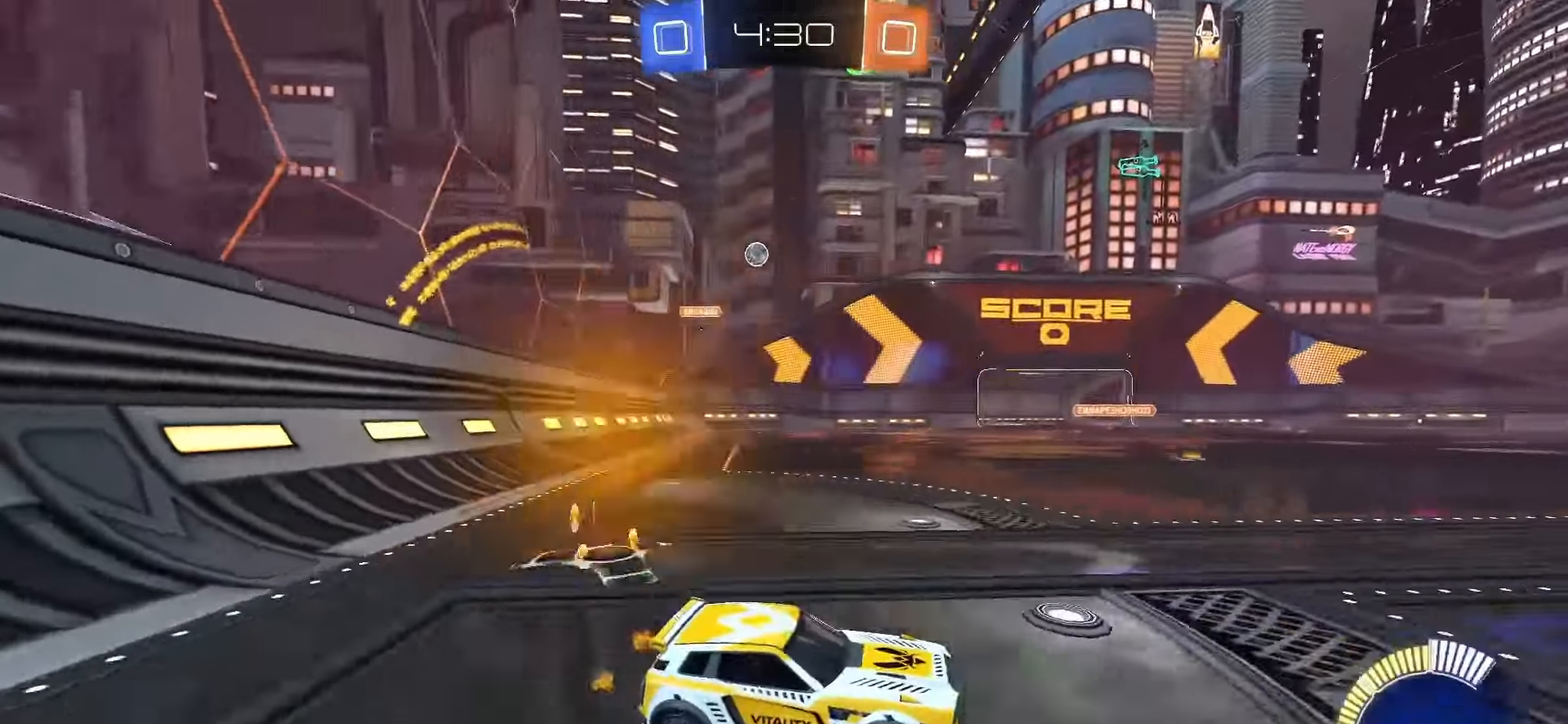
{"buttons": ["R2"], "left_stick": "center", "right_stick": "center", "events": [[50, "R2", "down"], [117, "TRIANGLE", "down"], [250, "TRIANGLE", "up"], [283, "left_stick", "left"], [450, "left_stick", "center"]]}
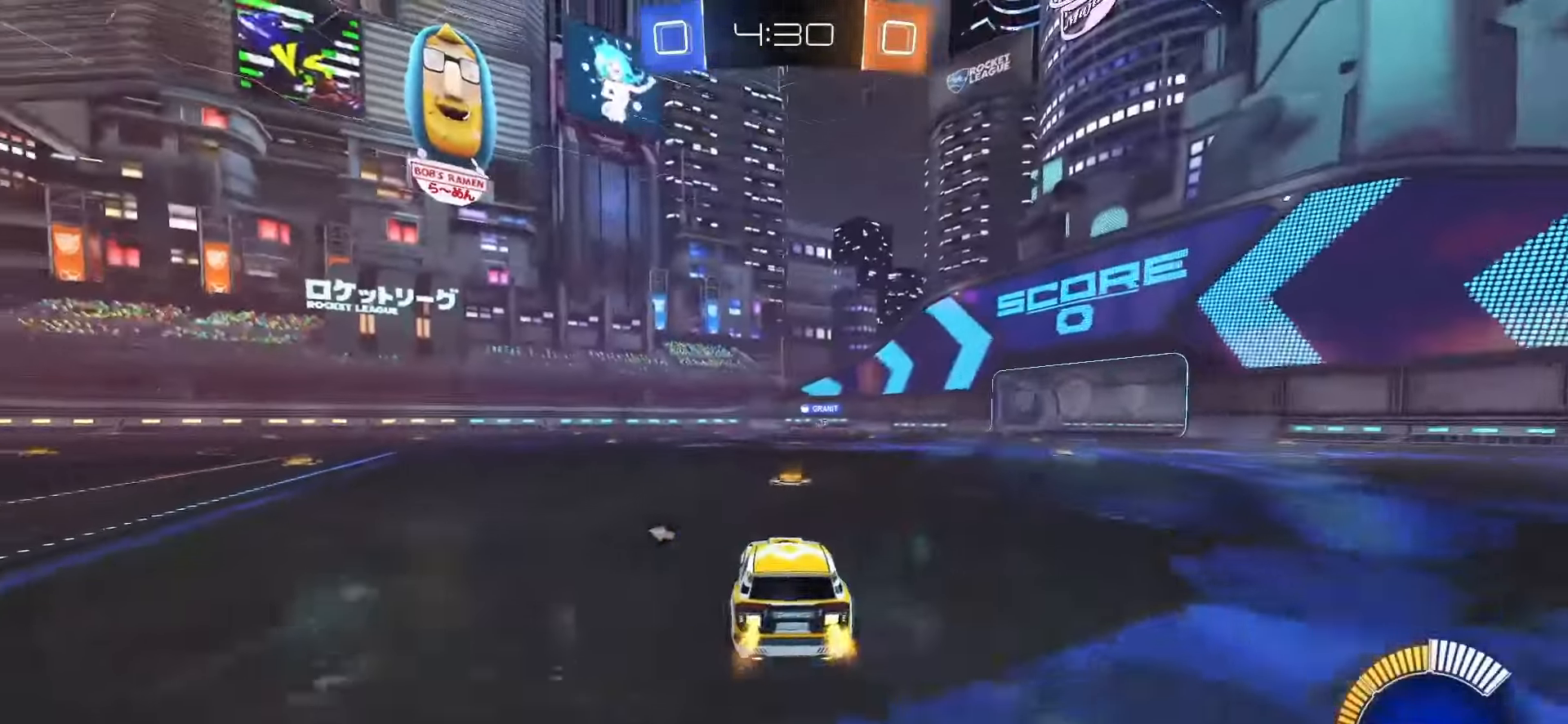
{"buttons": ["R2"], "left_stick": "right", "right_stick": "center", "events": [[183, "TRIANGLE", "down"], [217, "left_stick", "right"], [233, "L1", "down"], [250, "TRIANGLE", "up"], [383, "L1", "up"]]}
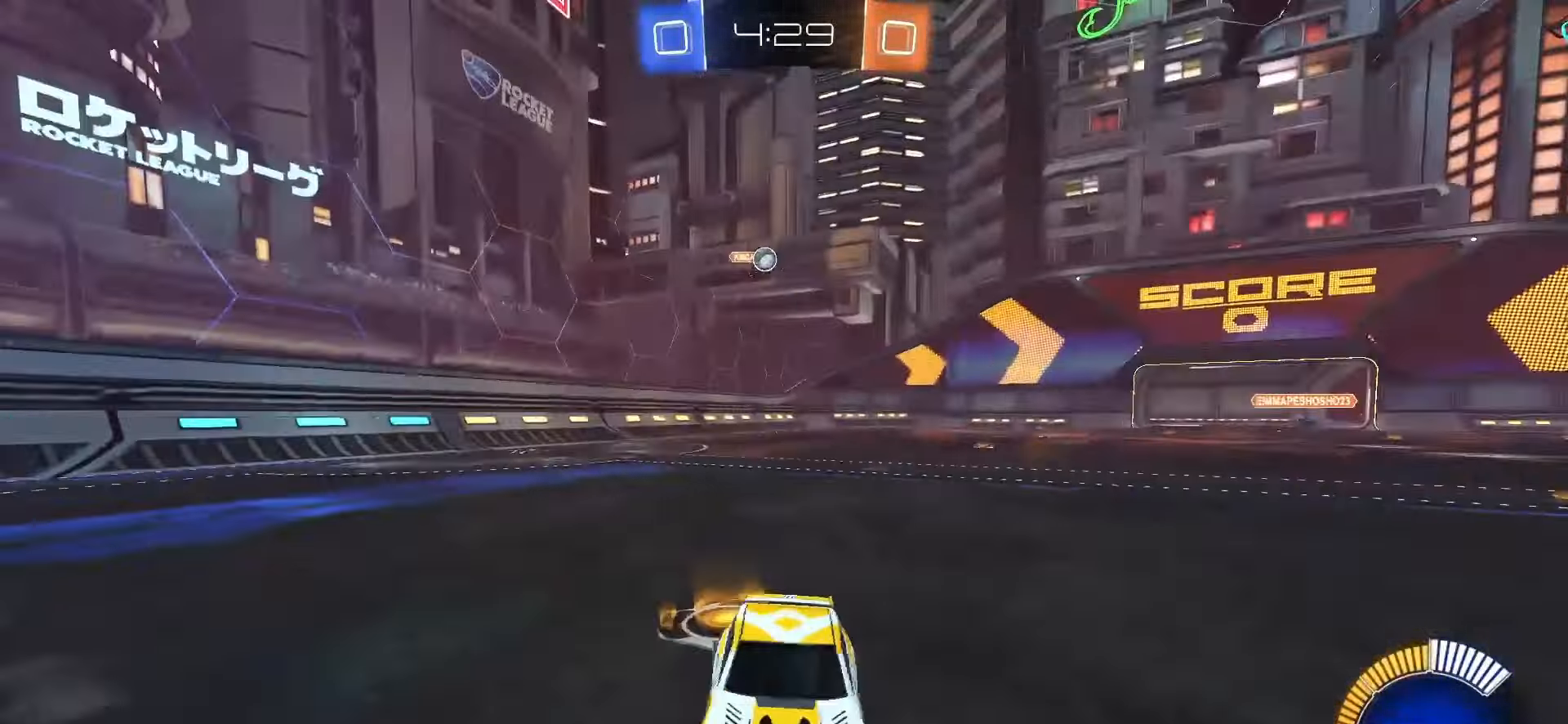
{"buttons": ["R2"], "left_stick": "left", "right_stick": "center", "events": [[83, "left_stick", "center"], [183, "left_stick", "left"]]}
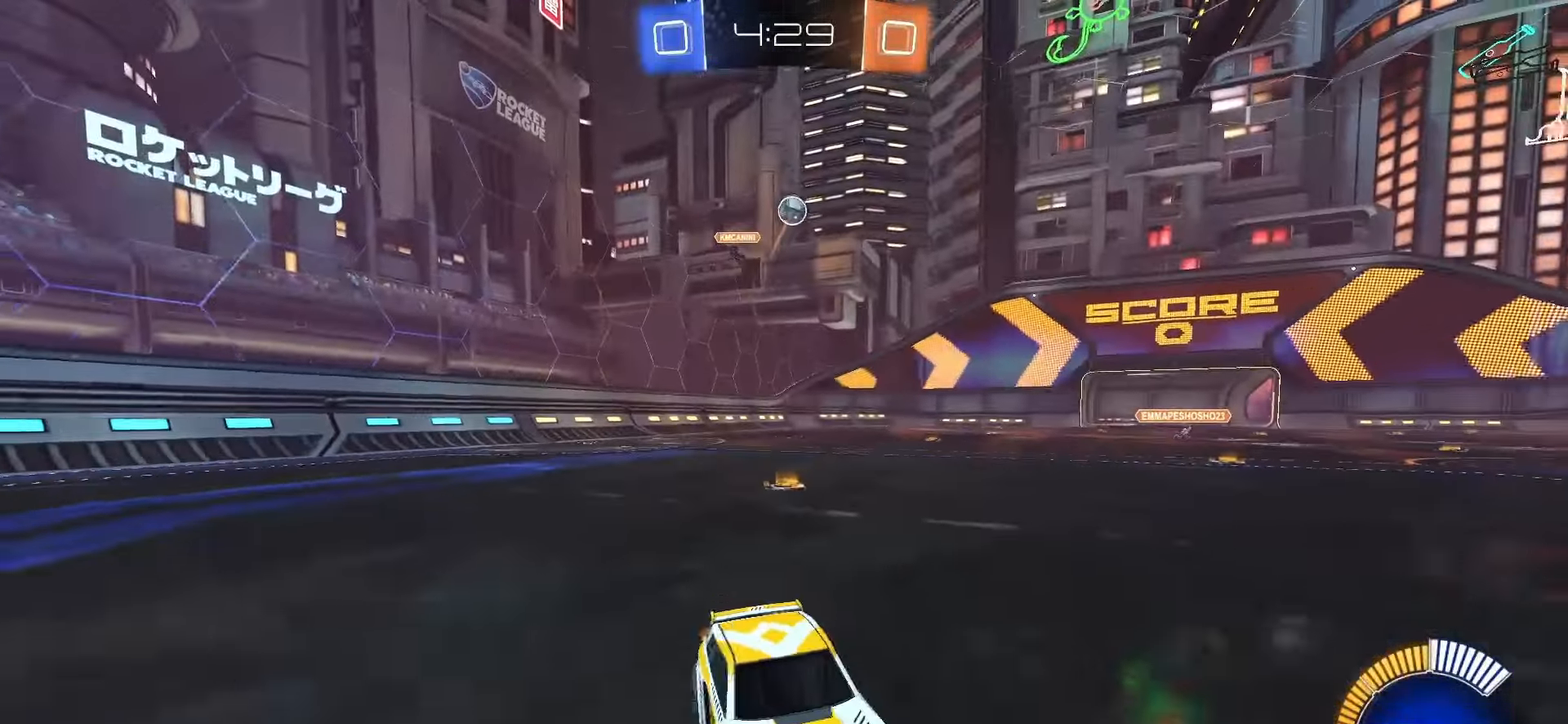
{"buttons": ["SQUARE", "R2"], "left_stick": "left", "right_stick": "center", "events": [[17, "left_stick", "center"], [83, "left_stick", "right"], [400, "left_stick", "center"], [433, "SQUARE", "down"], [450, "left_stick", "left"]]}
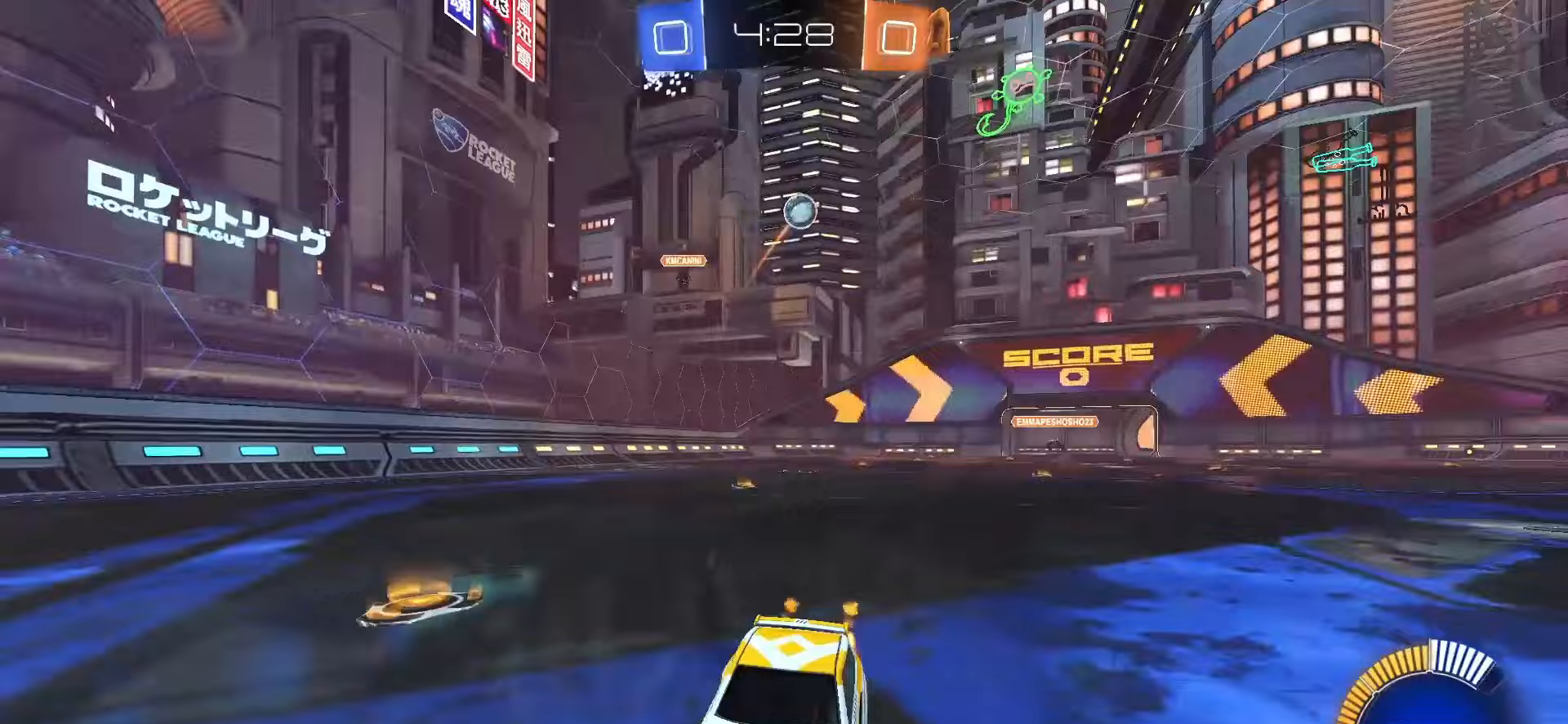
{"buttons": ["SQUARE", "R2"], "left_stick": "center", "right_stick": "center", "events": [[117, "left_stick", "center"], [333, "left_stick", "left"], [467, "left_stick", "center"]]}
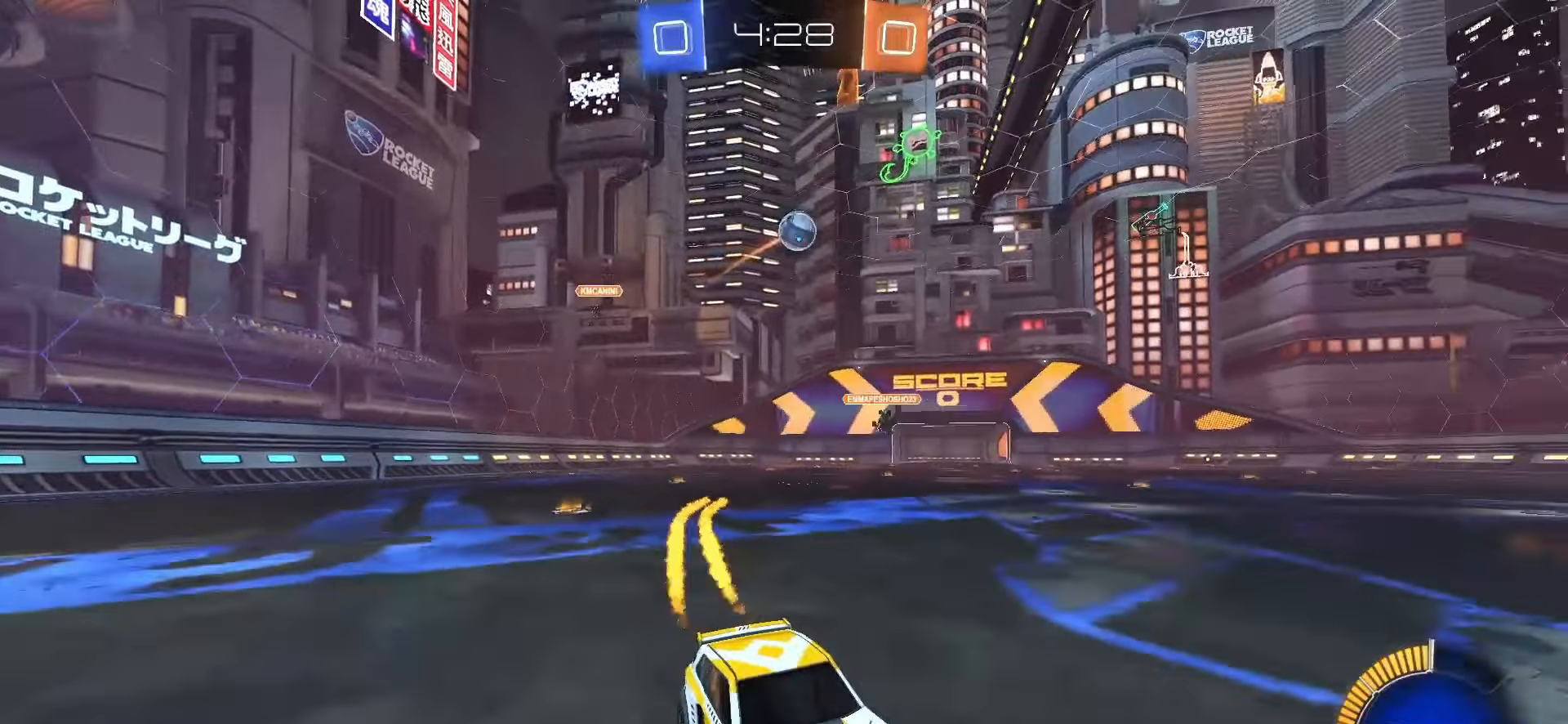
{"buttons": ["L2"], "left_stick": "left", "right_stick": "center", "events": [[17, "SQUARE", "up"], [133, "R2", "up"], [150, "left_stick", "left"], [200, "left_stick", "up-left"], [233, "L1", "down"], [300, "L1", "up"], [333, "left_stick", "left"], [400, "L2", "down"]]}
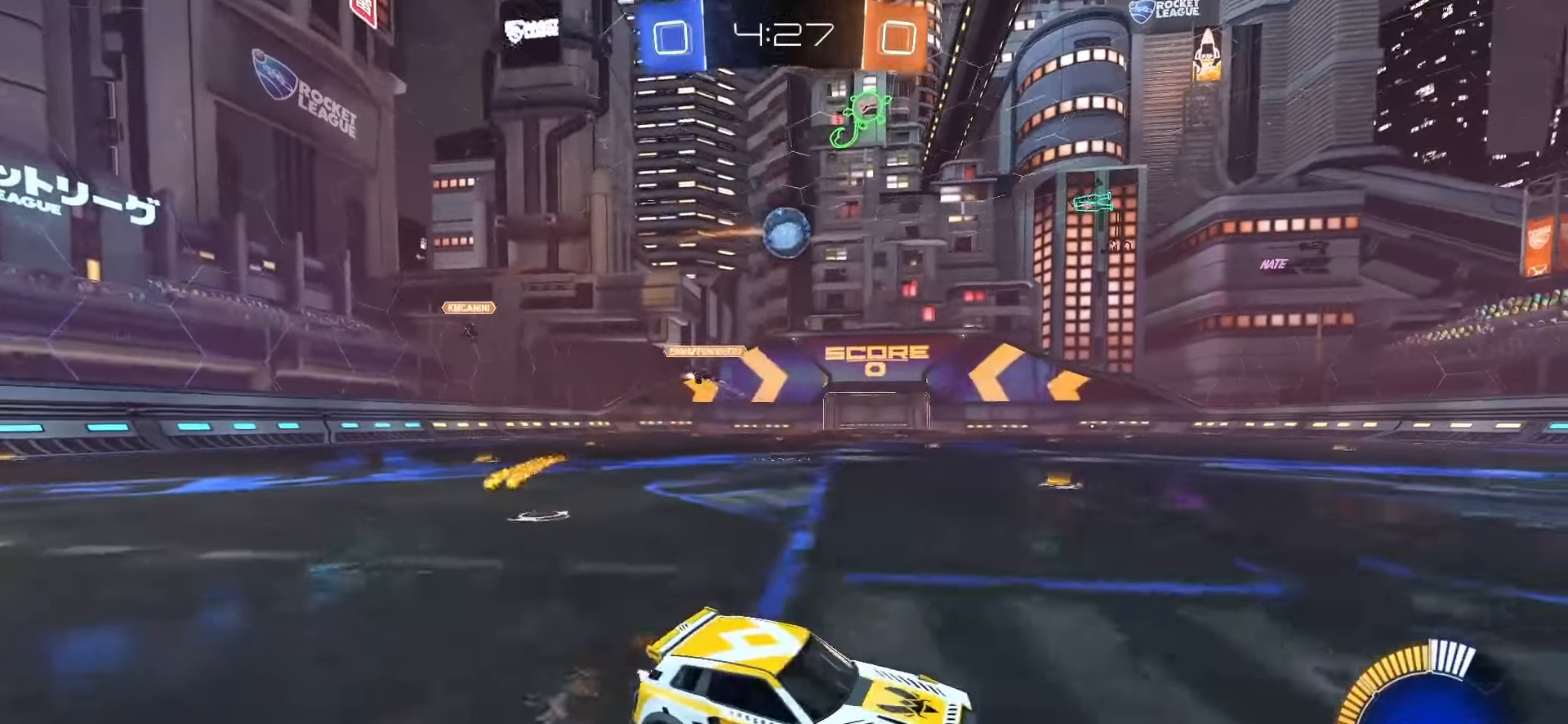
{"buttons": ["SQUARE", "R2"], "left_stick": "up-left", "right_stick": "center", "events": [[33, "L2", "up"], [83, "left_stick", "center"], [217, "R2", "down"], [217, "left_stick", "up-left"], [233, "SQUARE", "down"]]}
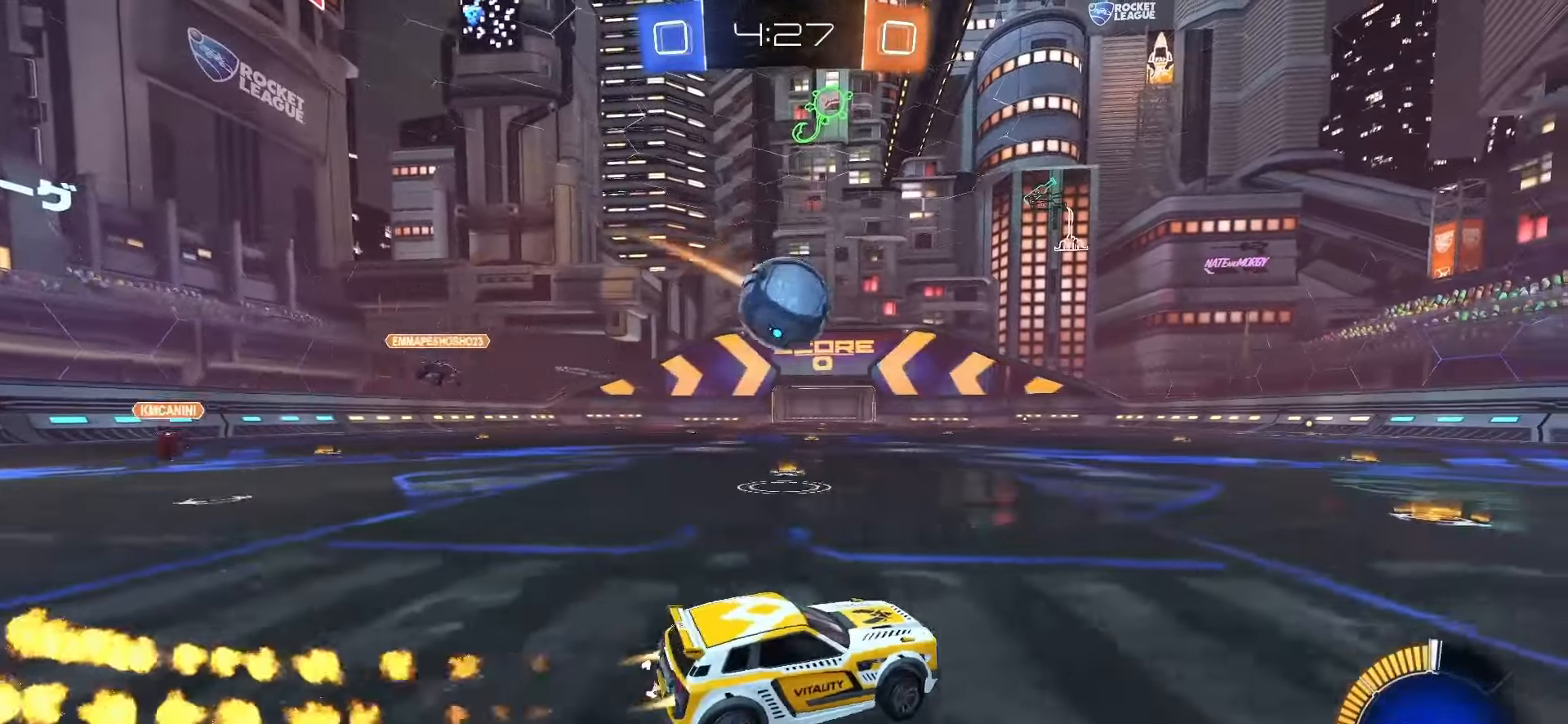
{"buttons": ["R2"], "left_stick": "down-right", "right_stick": "center", "events": [[33, "SQUARE", "up"], [167, "left_stick", "center"], [250, "SQUARE", "down"], [300, "SQUARE", "up"], [317, "SQUARE", "down"], [417, "SQUARE", "up"], [450, "left_stick", "down-right"]]}
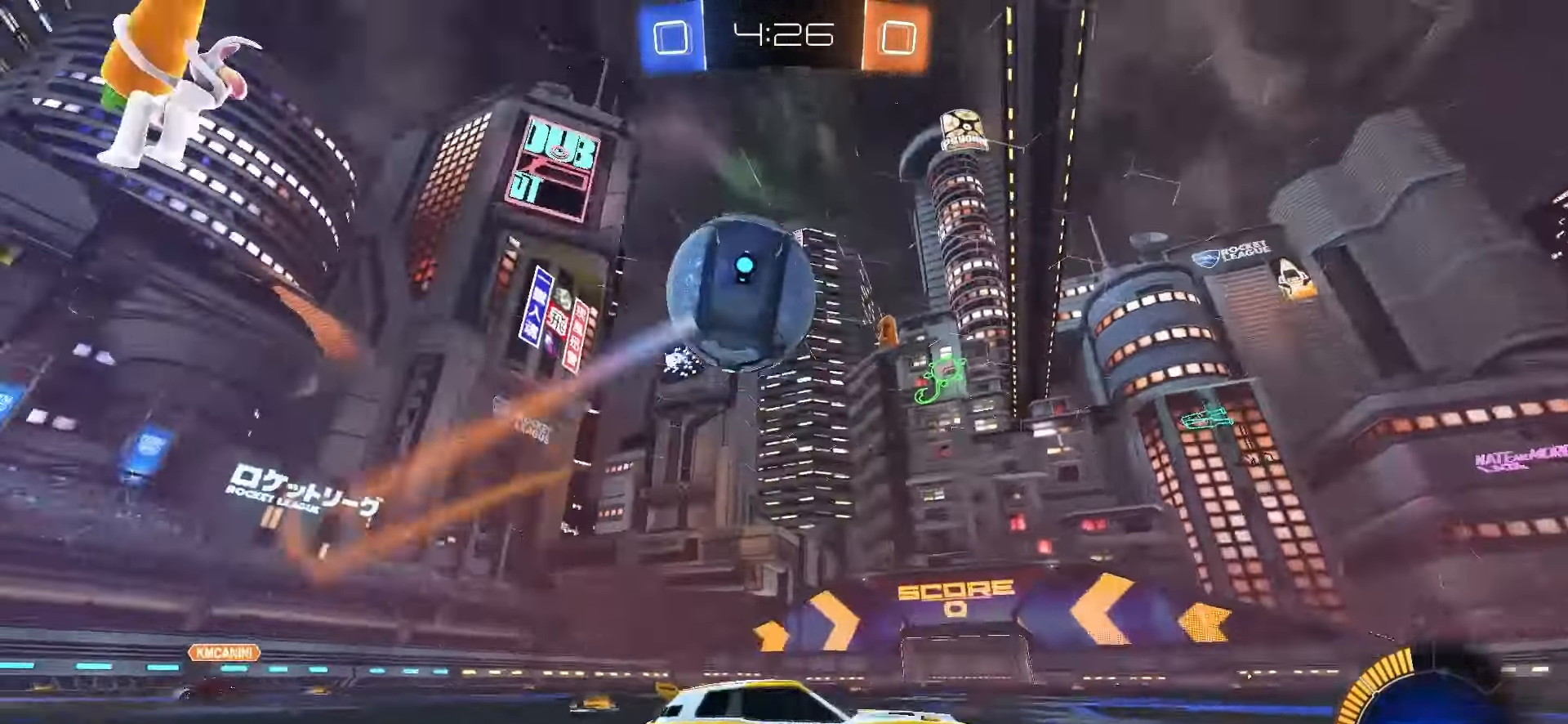
{"buttons": [], "left_stick": "left", "right_stick": "center", "events": [[33, "R2", "up"], [117, "R2", "down"], [217, "left_stick", "left"], [267, "R2", "up"]]}
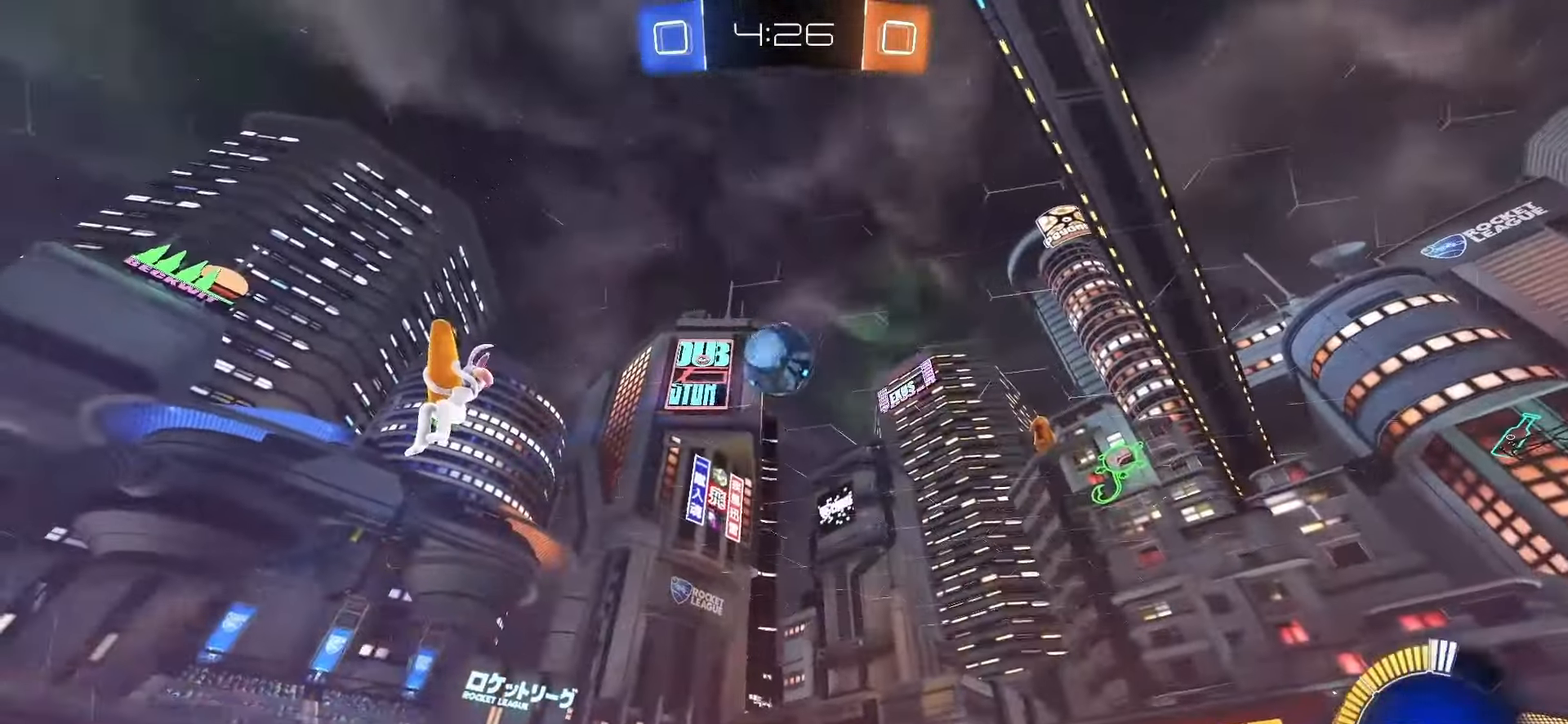
{"buttons": ["CROSS", "SQUARE", "R2"], "left_stick": "down", "right_stick": "center", "events": [[233, "R2", "down"], [233, "SQUARE", "down"], [250, "CROSS", "down"], [250, "left_stick", "down"], [367, "CROSS", "up"], [367, "SQUARE", "up"], [417, "left_stick", "center"], [433, "CROSS", "down"], [433, "SQUARE", "down"], [500, "left_stick", "down"]]}
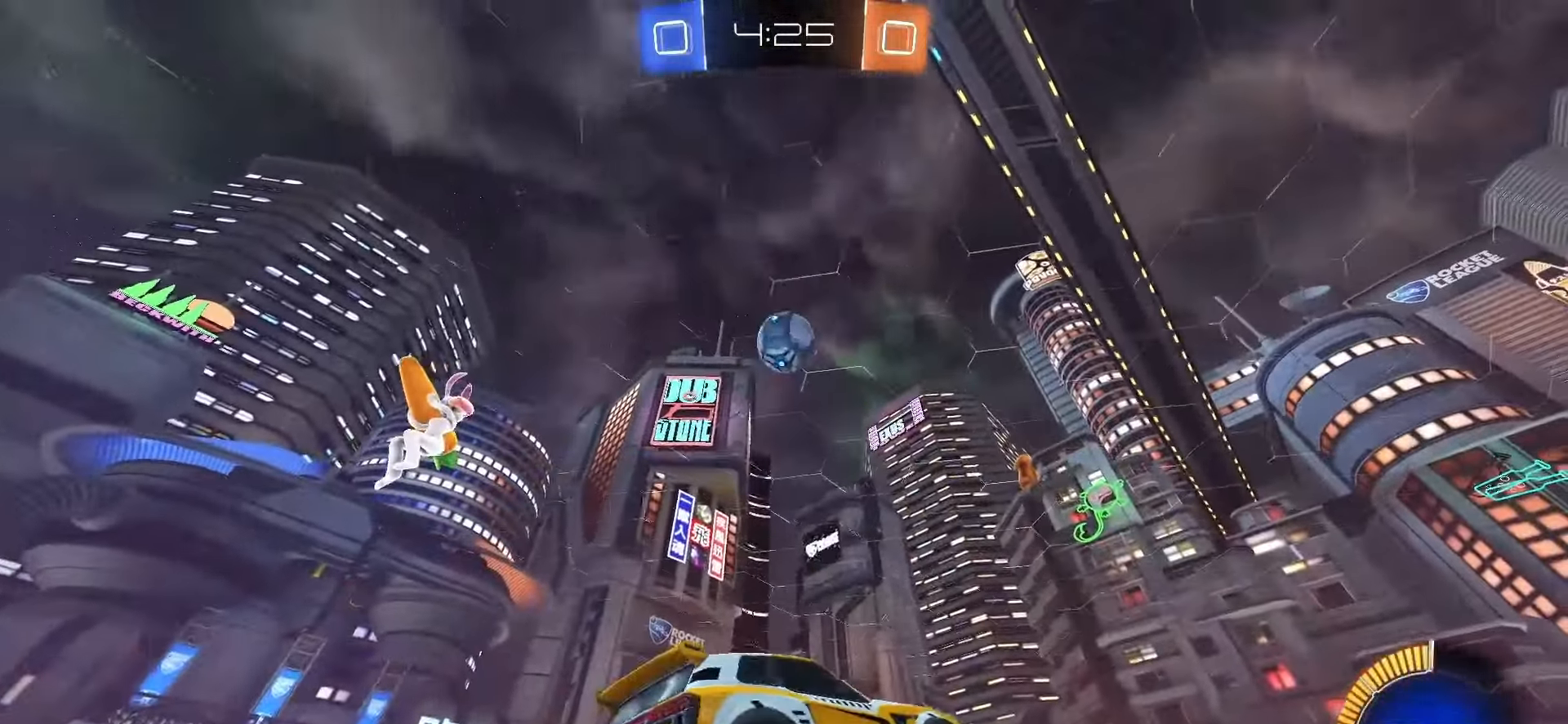
{"buttons": ["SQUARE", "L1"], "left_stick": "up-left", "right_stick": "center"}
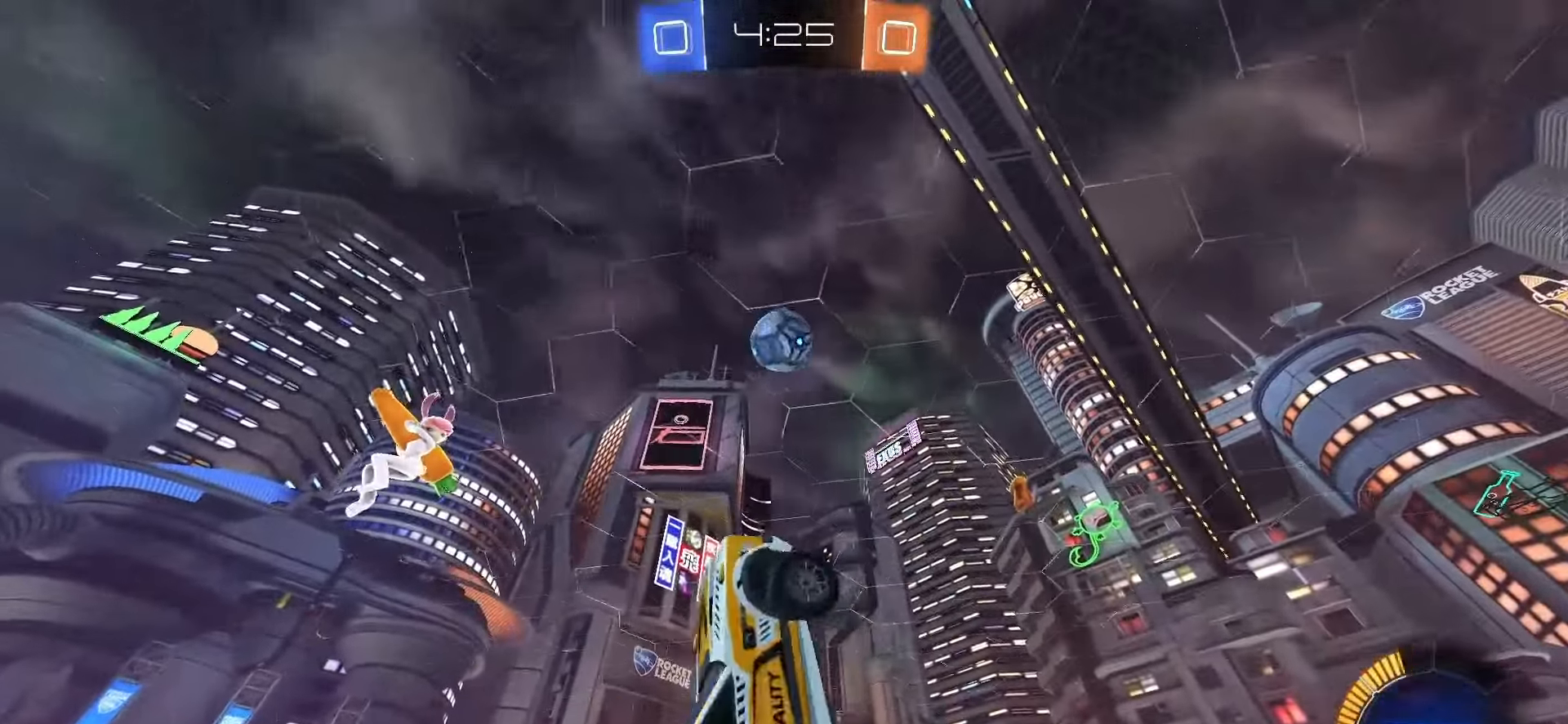
{"buttons": ["SQUARE", "L1"], "left_stick": "center", "right_stick": "center", "events": [[50, "left_stick", "left"], [267, "left_stick", "down"], [400, "left_stick", "left"], [450, "left_stick", "center"]]}
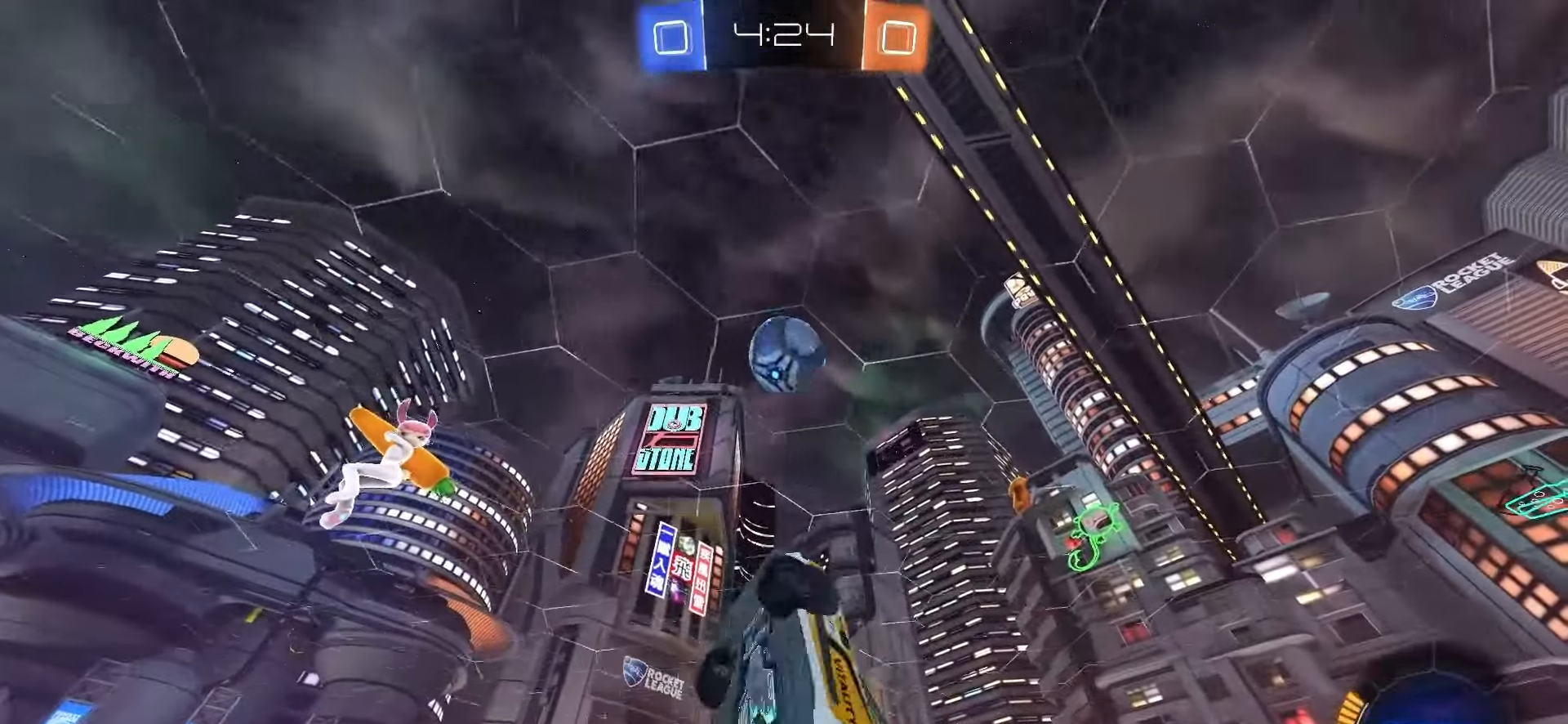
{"buttons": ["SQUARE", "L1"], "left_stick": "left", "right_stick": "center", "events": [[83, "SQUARE", "up"], [83, "left_stick", "right"], [333, "left_stick", "up"], [450, "SQUARE", "down"], [450, "left_stick", "left"]]}
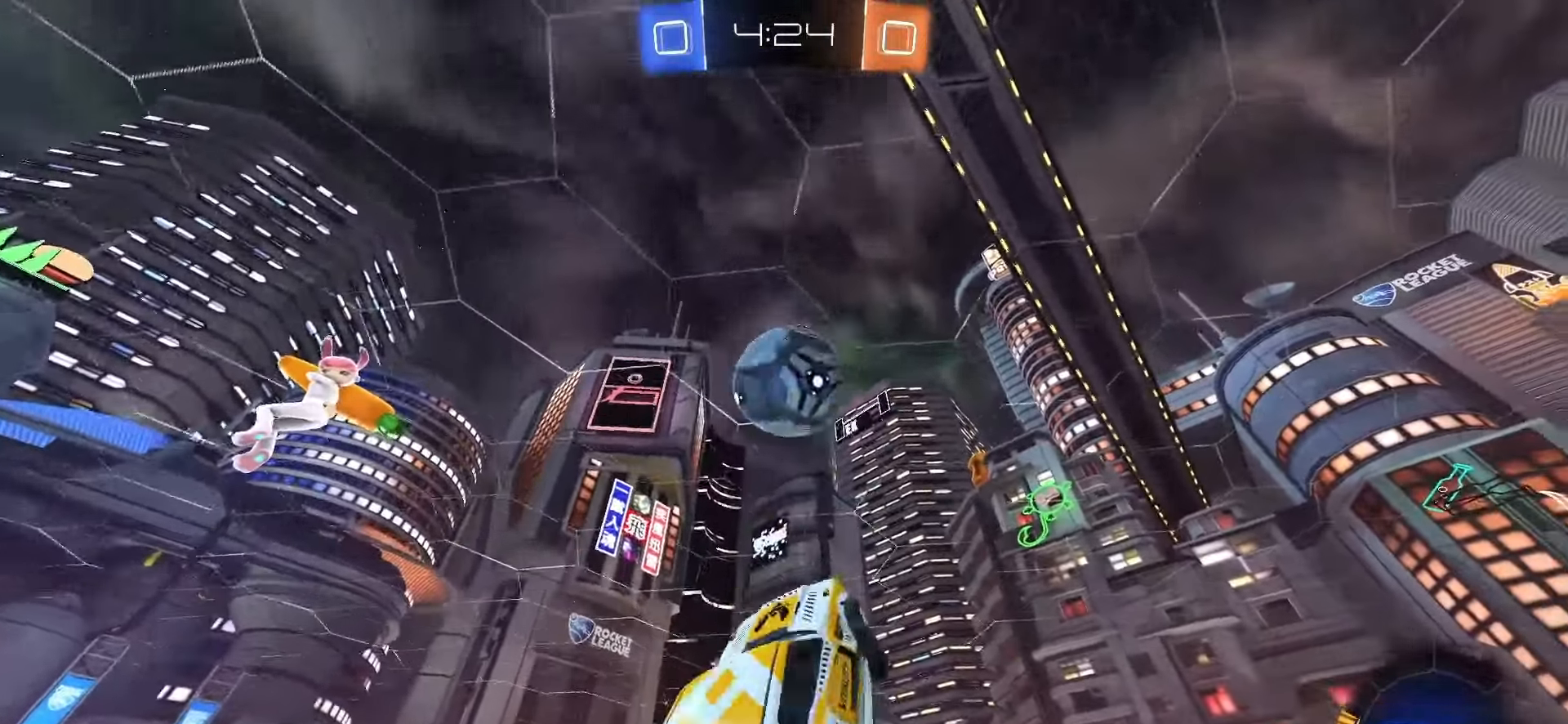
{"buttons": ["L1"], "left_stick": "up-right", "right_stick": "center", "events": [[17, "SQUARE", "up"], [100, "left_stick", "down-left"], [200, "SQUARE", "down"], [250, "left_stick", "down-right"], [317, "SQUARE", "up"], [383, "left_stick", "up-right"]]}
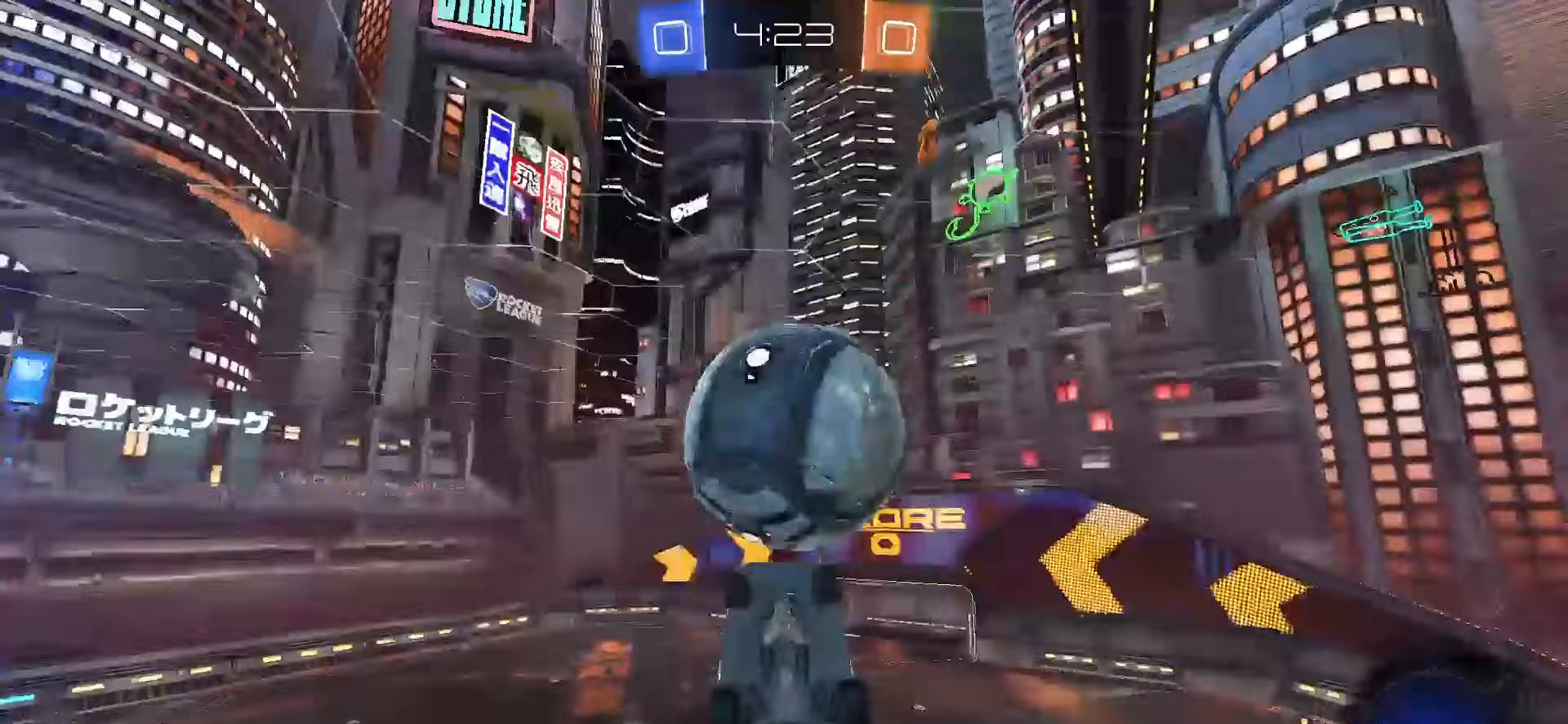
{"buttons": ["SQUARE", "L1"], "left_stick": "up-left", "right_stick": "center", "events": [[117, "left_stick", "down-left"], [167, "SQUARE", "down"], [183, "left_stick", "center"], [233, "left_stick", "up-right"], [283, "left_stick", "up"], [300, "SQUARE", "up"], [417, "left_stick", "up-left"], [500, "SQUARE", "down"]]}
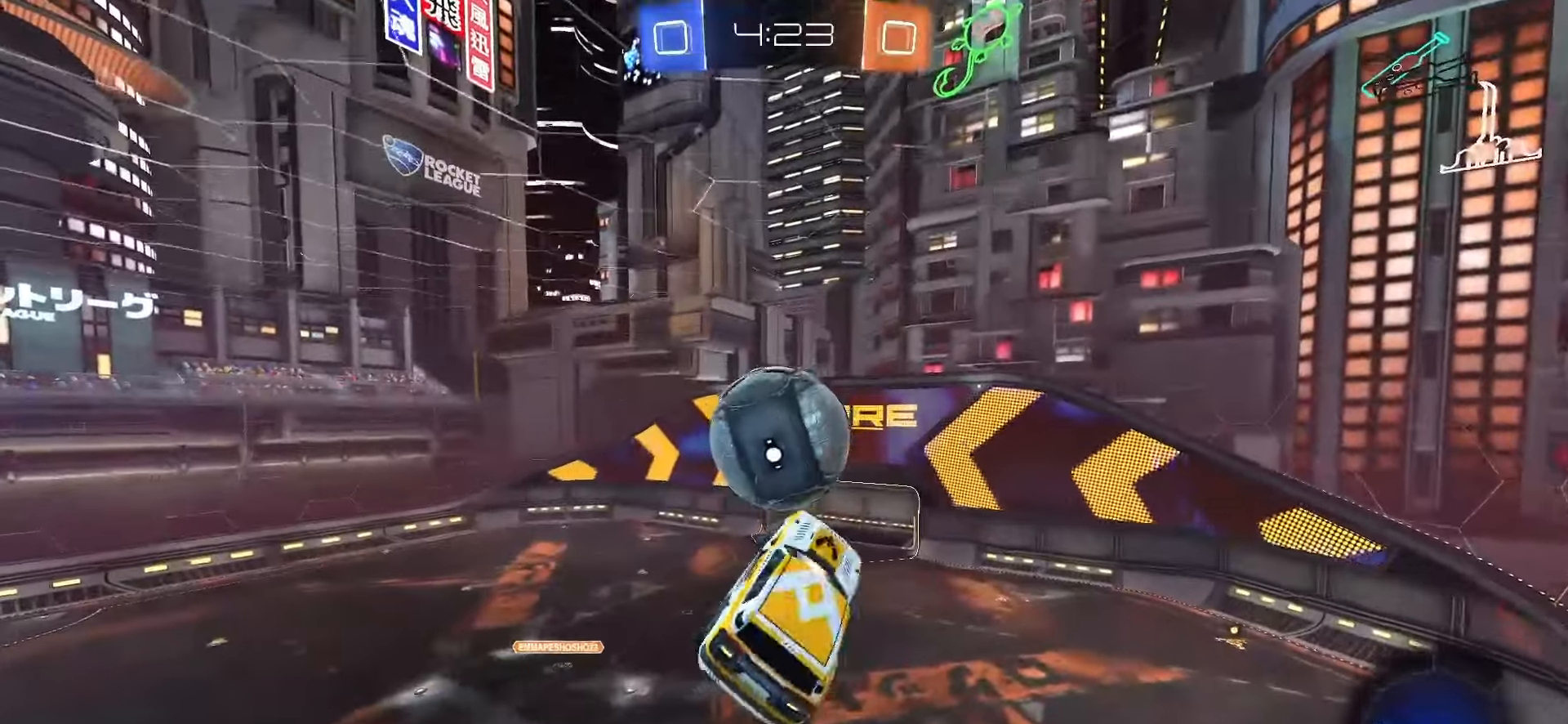
{"buttons": ["SQUARE", "L1"], "left_stick": "down-left", "right_stick": "center", "events": [[167, "left_stick", "down"], [283, "left_stick", "center"], [383, "left_stick", "down-left"]]}
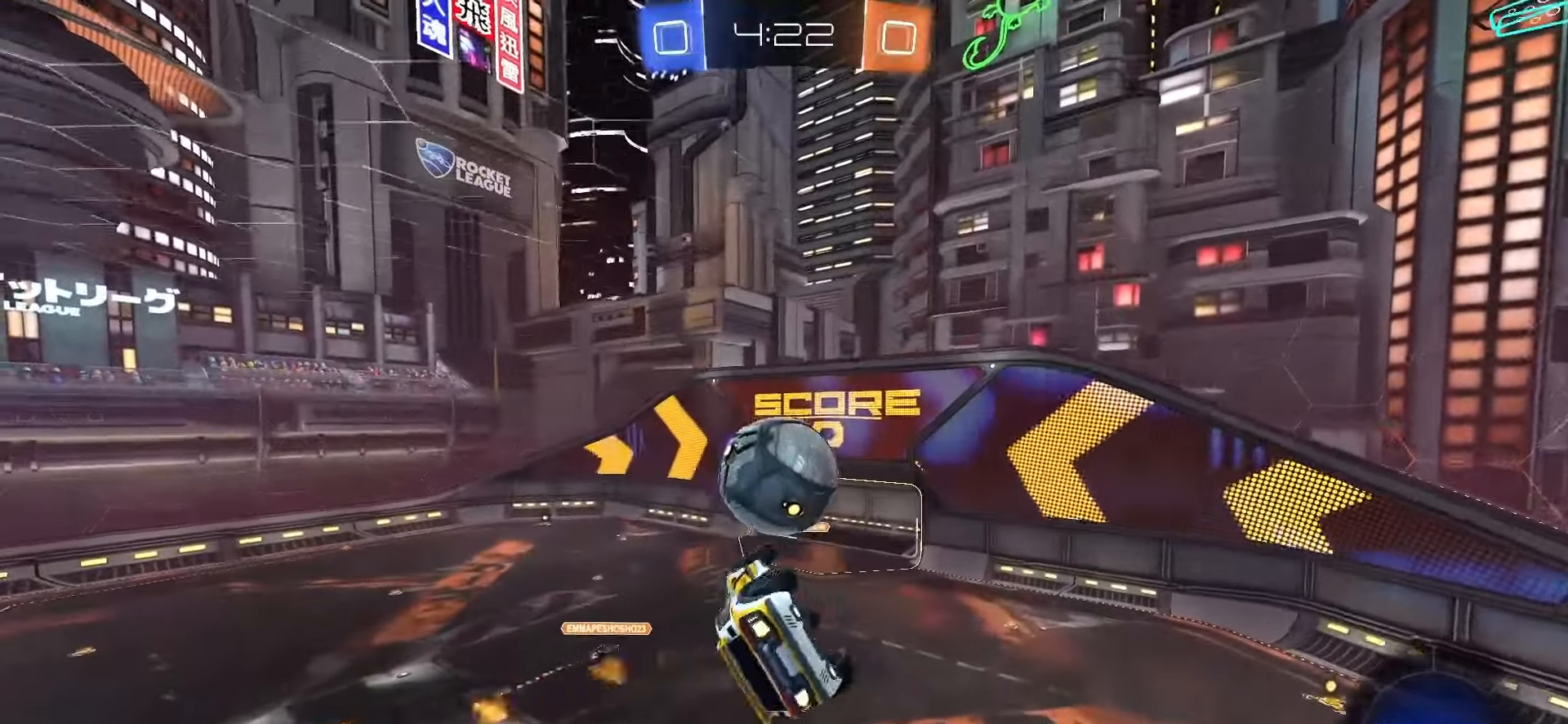
{"buttons": ["SQUARE"], "left_stick": "up", "right_stick": "center", "events": [[33, "left_stick", "center"], [67, "SQUARE", "up"], [83, "left_stick", "left"], [217, "SQUARE", "down"], [250, "left_stick", "down"], [317, "L1", "up"], [333, "left_stick", "right"], [383, "left_stick", "up"]]}